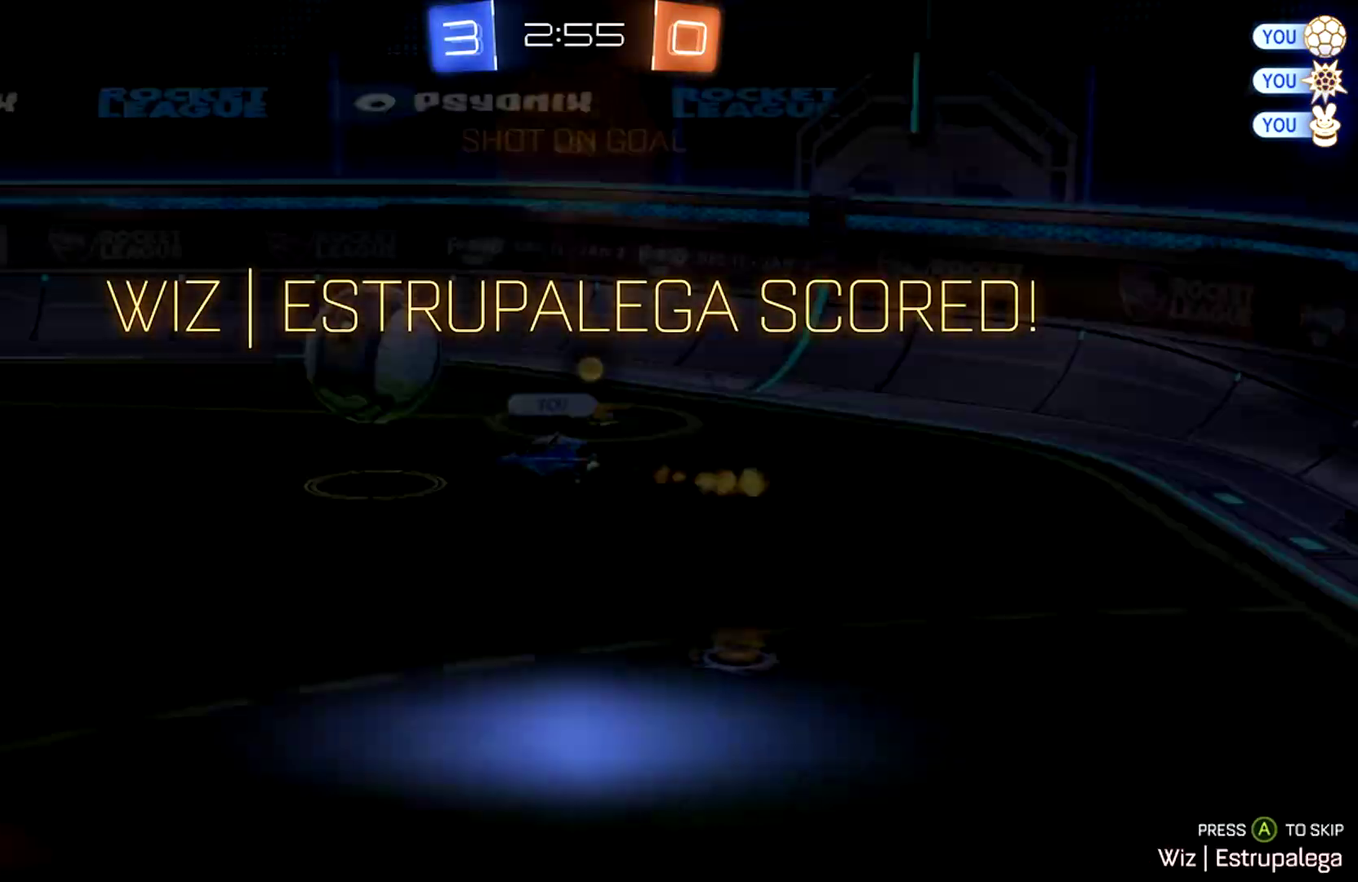
Gameplay with a controller (PlayStation layout); each line is a JSON object with the inputs held at the frame after it. "events" lists button and stick changes between this image and that frame as [ms after this image, input, new state], when the widget could be followed in between. Not read: SQUARE.
{"buttons": [], "left_stick": "center", "right_stick": "center", "events": []}
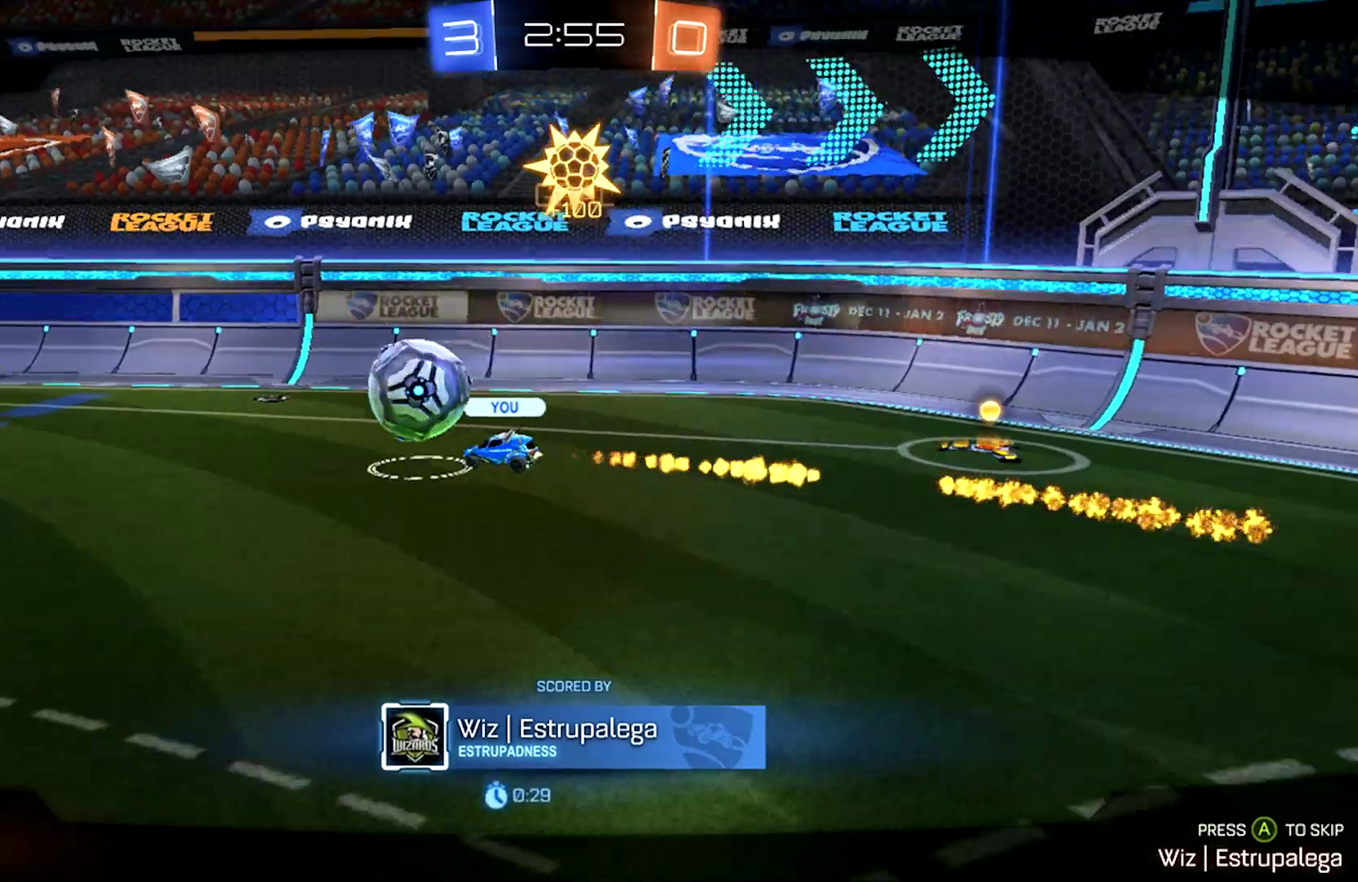
{"buttons": [], "left_stick": "center", "right_stick": "center", "events": []}
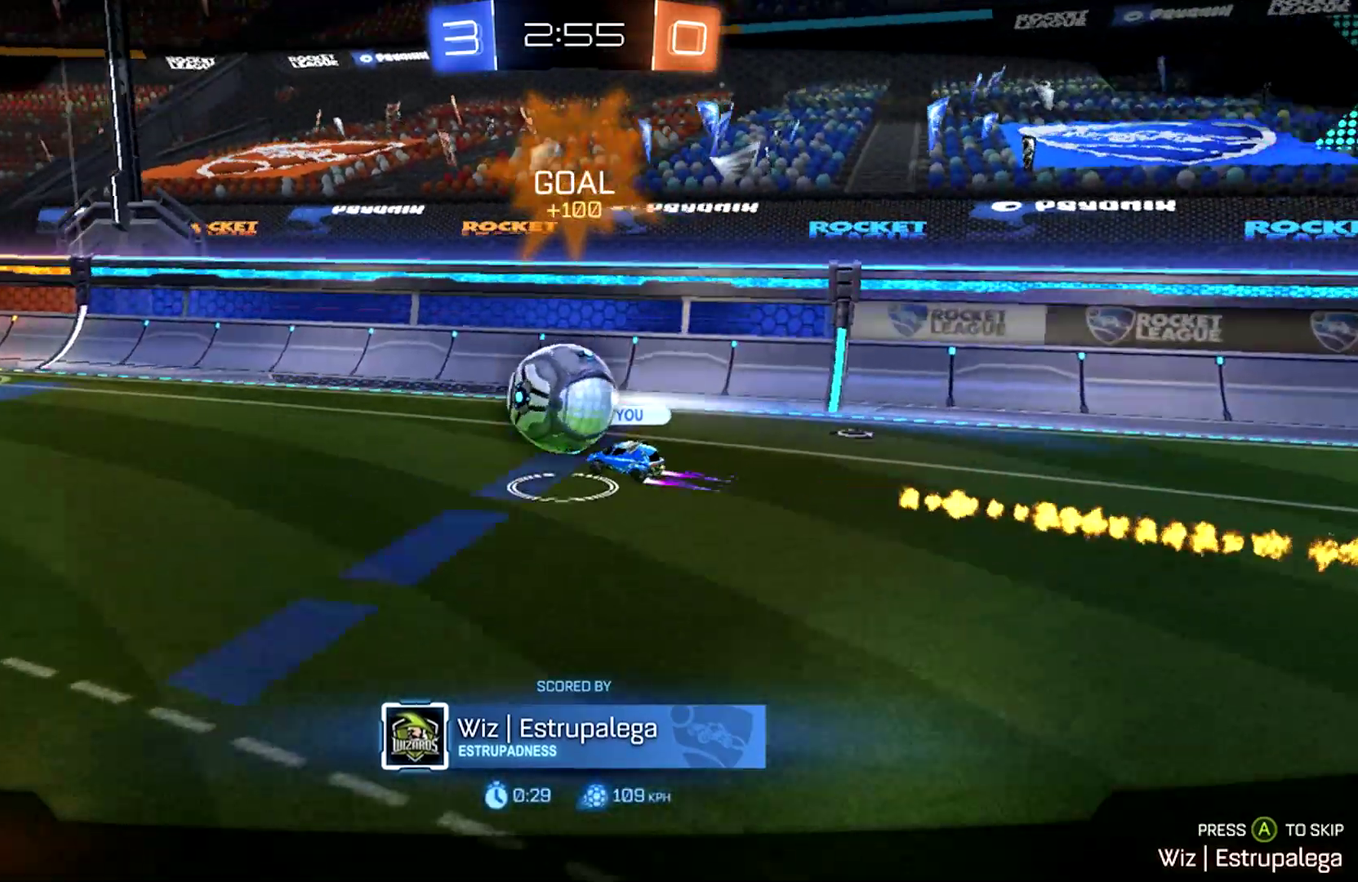
{"buttons": [], "left_stick": "center", "right_stick": "center", "events": []}
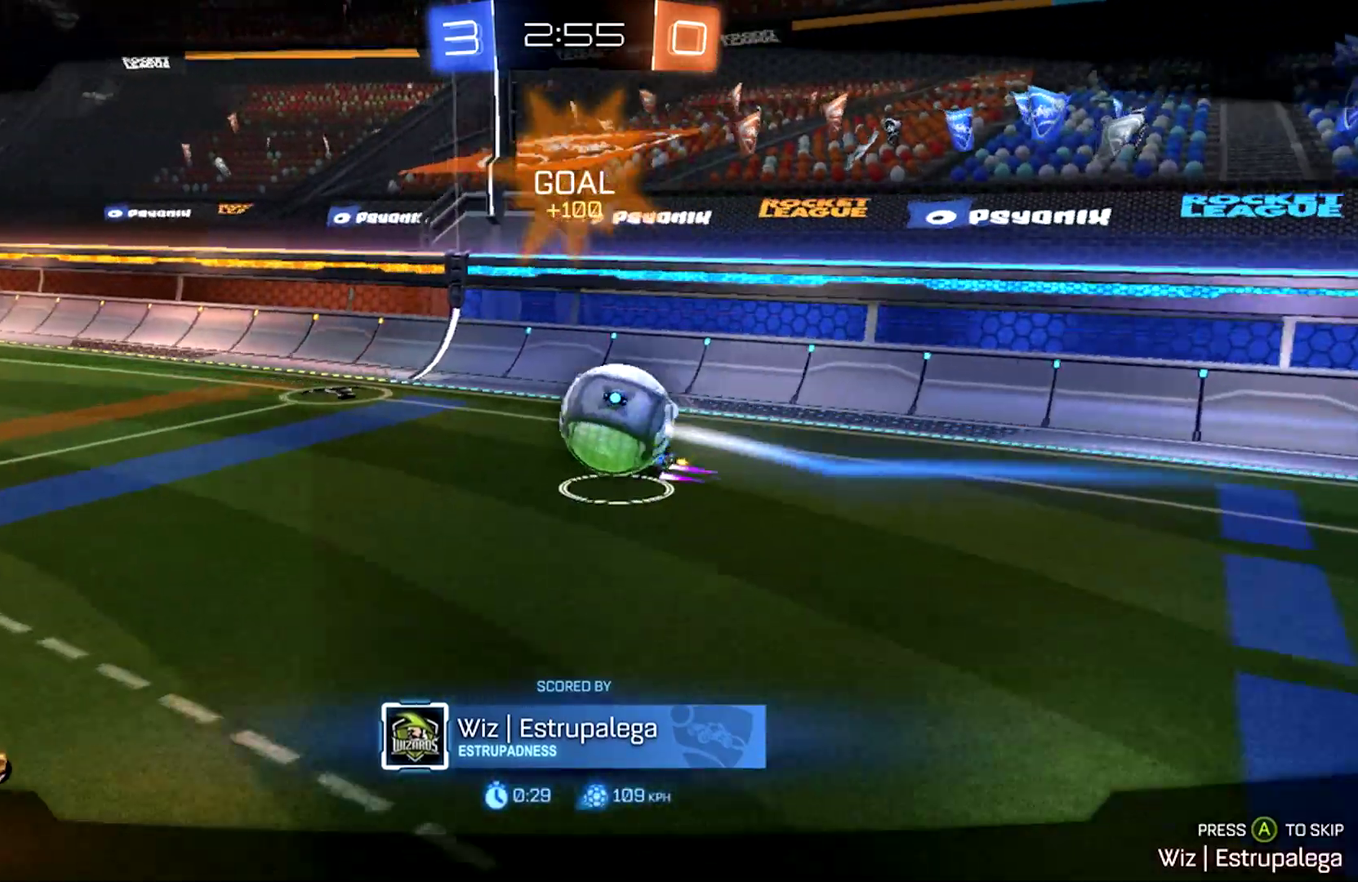
{"buttons": [], "left_stick": "center", "right_stick": "center", "events": []}
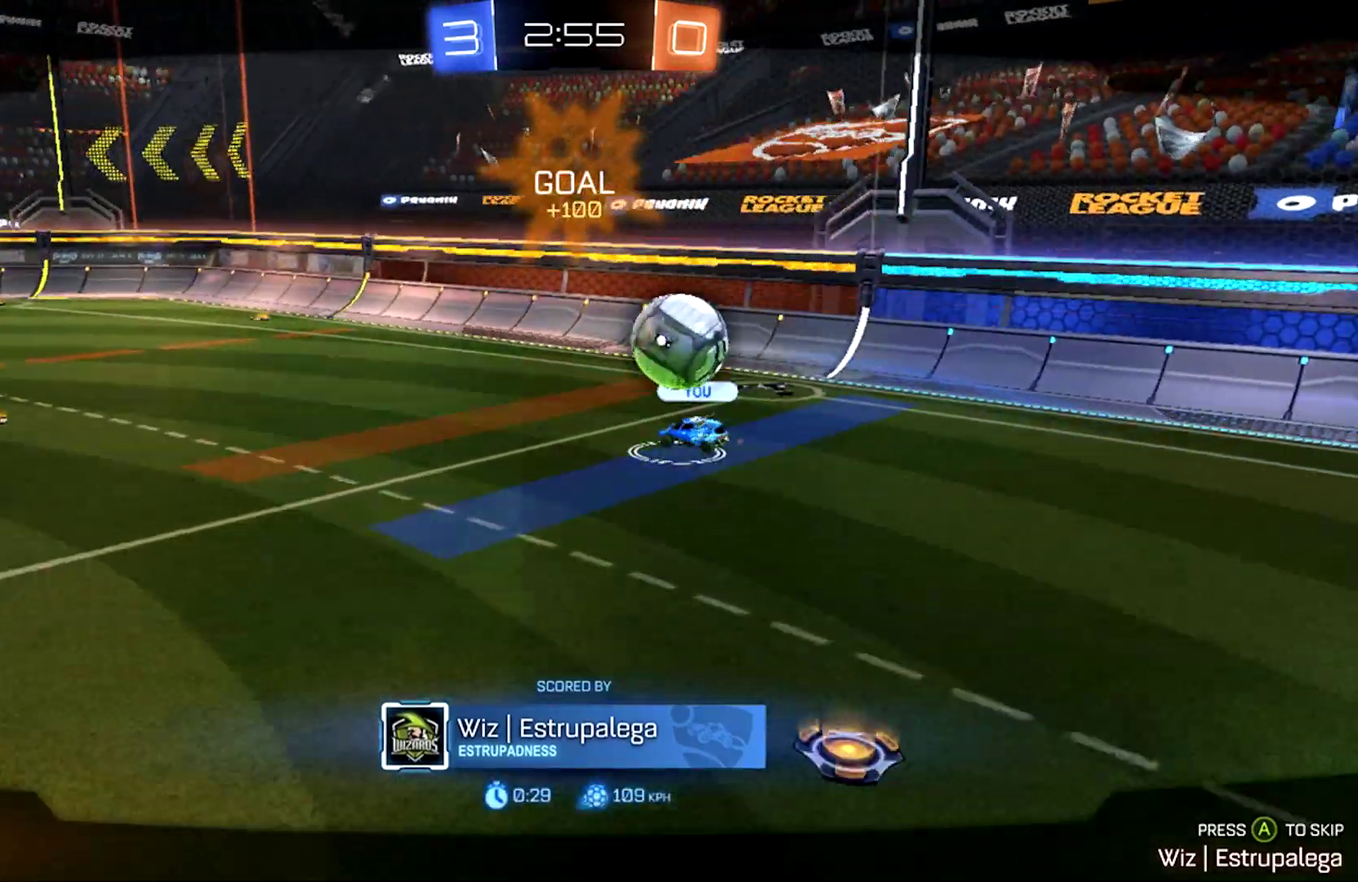
{"buttons": [], "left_stick": "center", "right_stick": "center", "events": []}
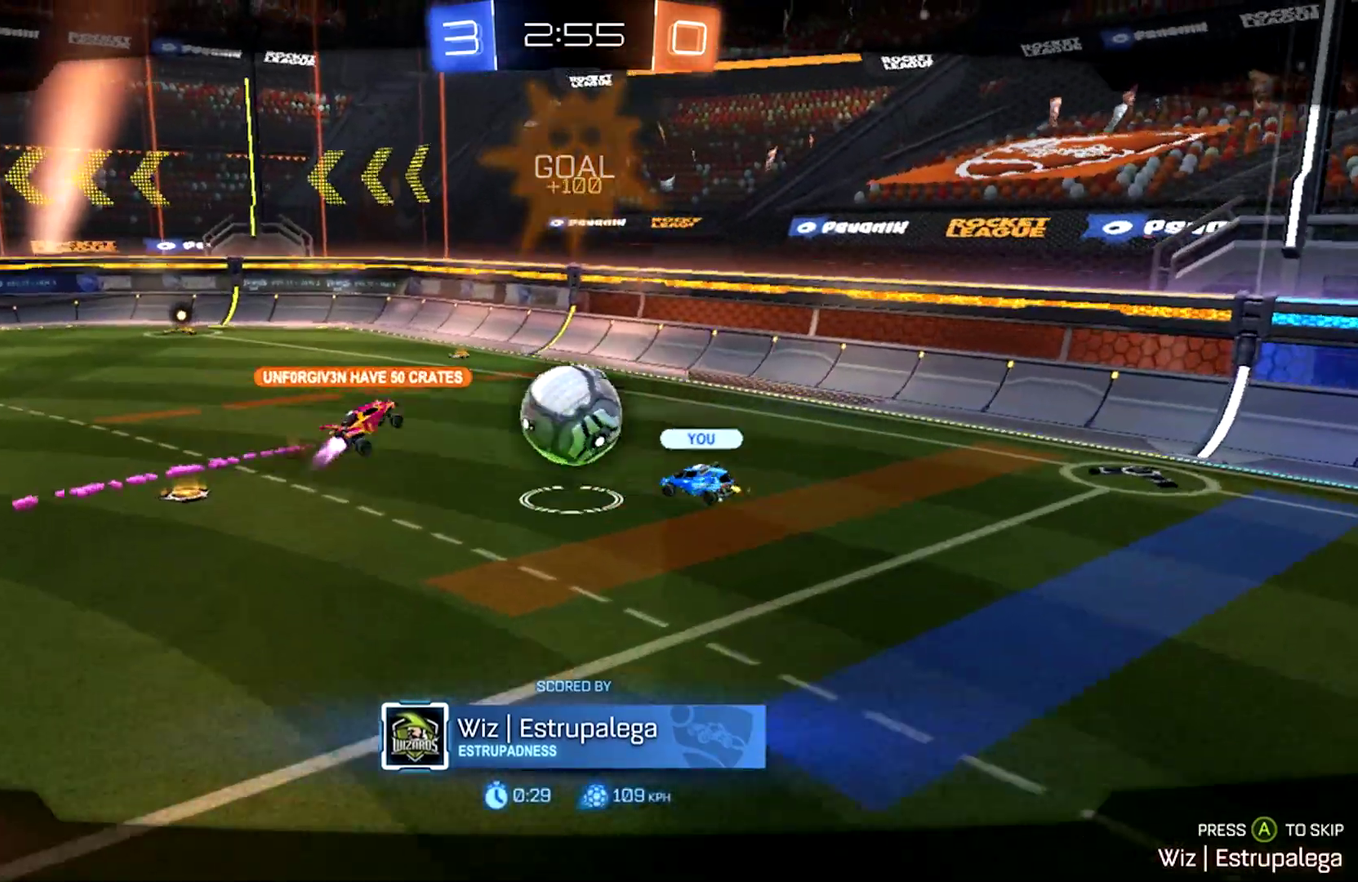
{"buttons": ["CROSS"], "left_stick": "center", "right_stick": "center", "events": [[433, "CROSS", "down"]]}
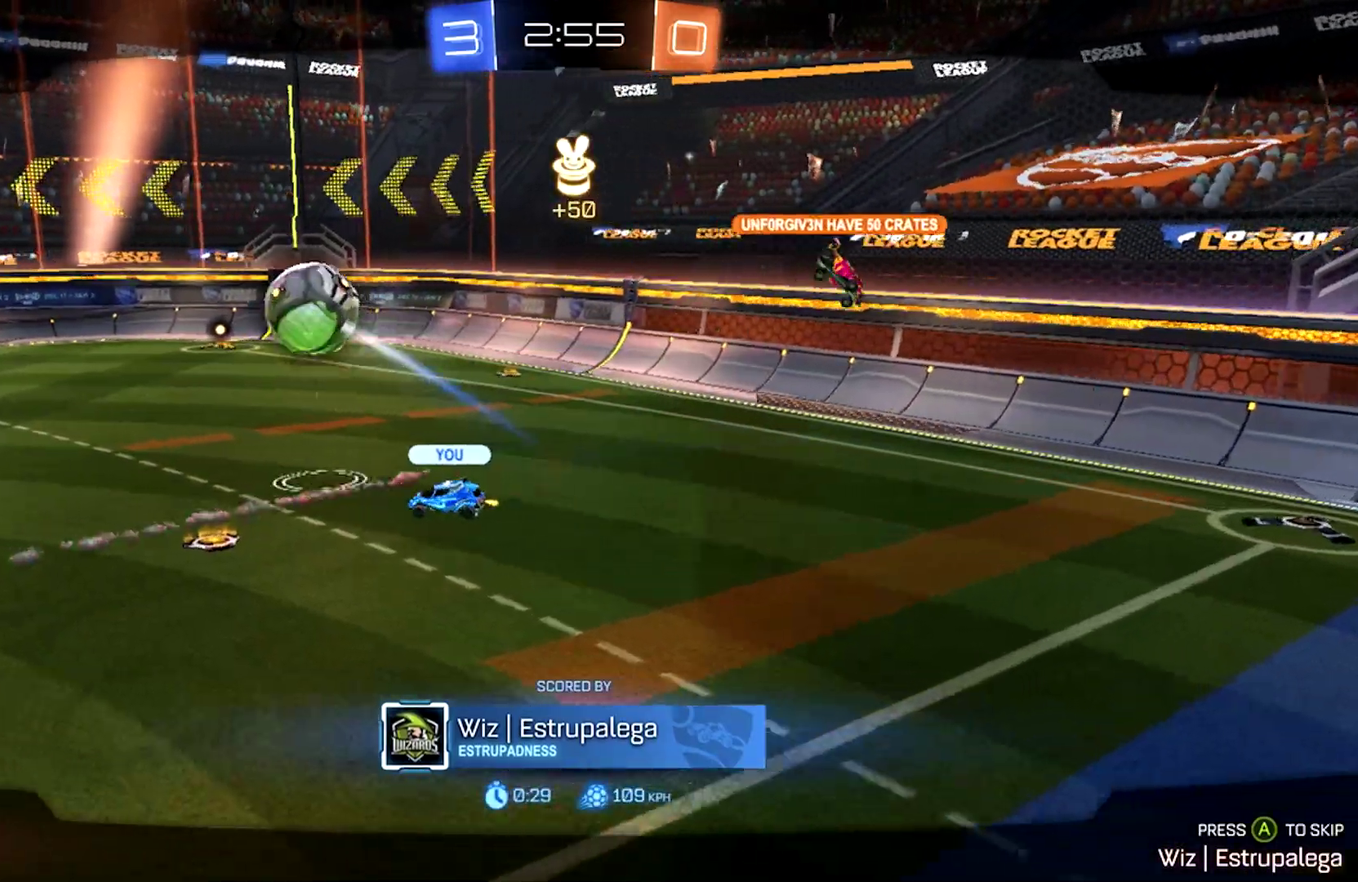
{"buttons": [], "left_stick": "center", "right_stick": "center", "events": [[100, "CROSS", "up"]]}
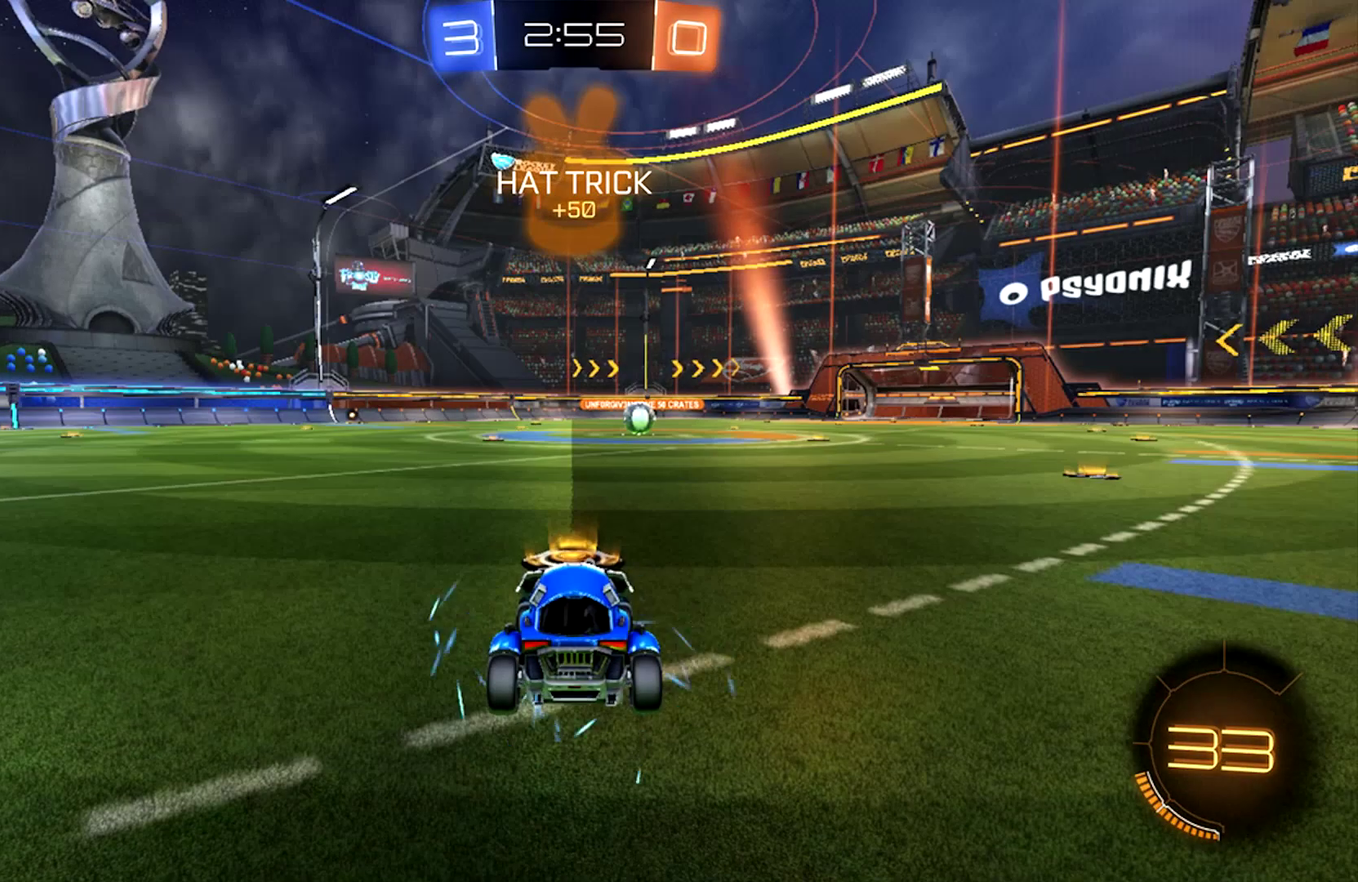
{"buttons": [], "left_stick": "center", "right_stick": "center", "events": [[100, "TRIANGLE", "down"], [233, "TRIANGLE", "up"]]}
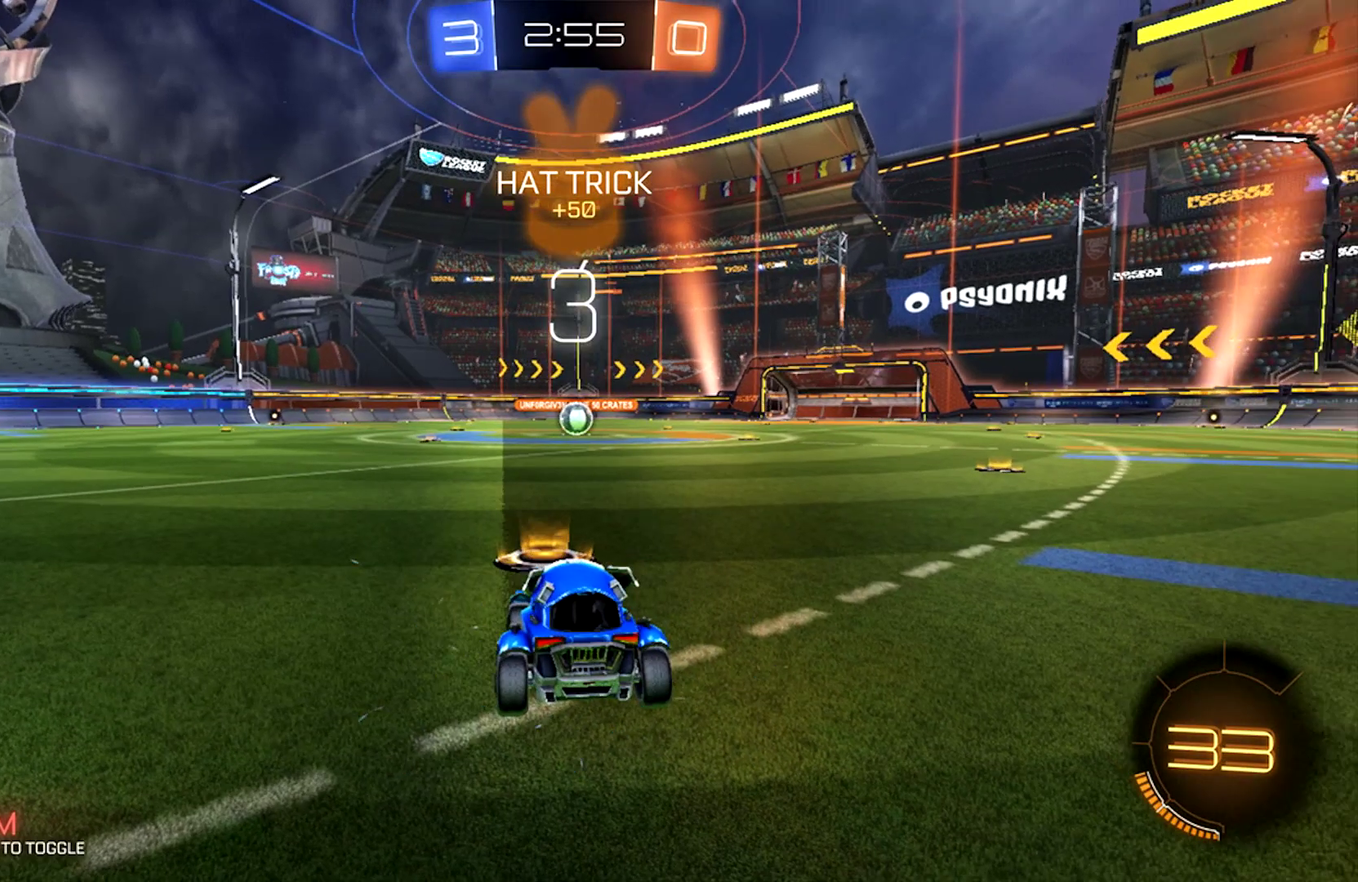
{"buttons": ["CIRCLE", "R2"], "left_stick": "center", "right_stick": "center", "events": [[100, "R2", "down"], [267, "CIRCLE", "down"]]}
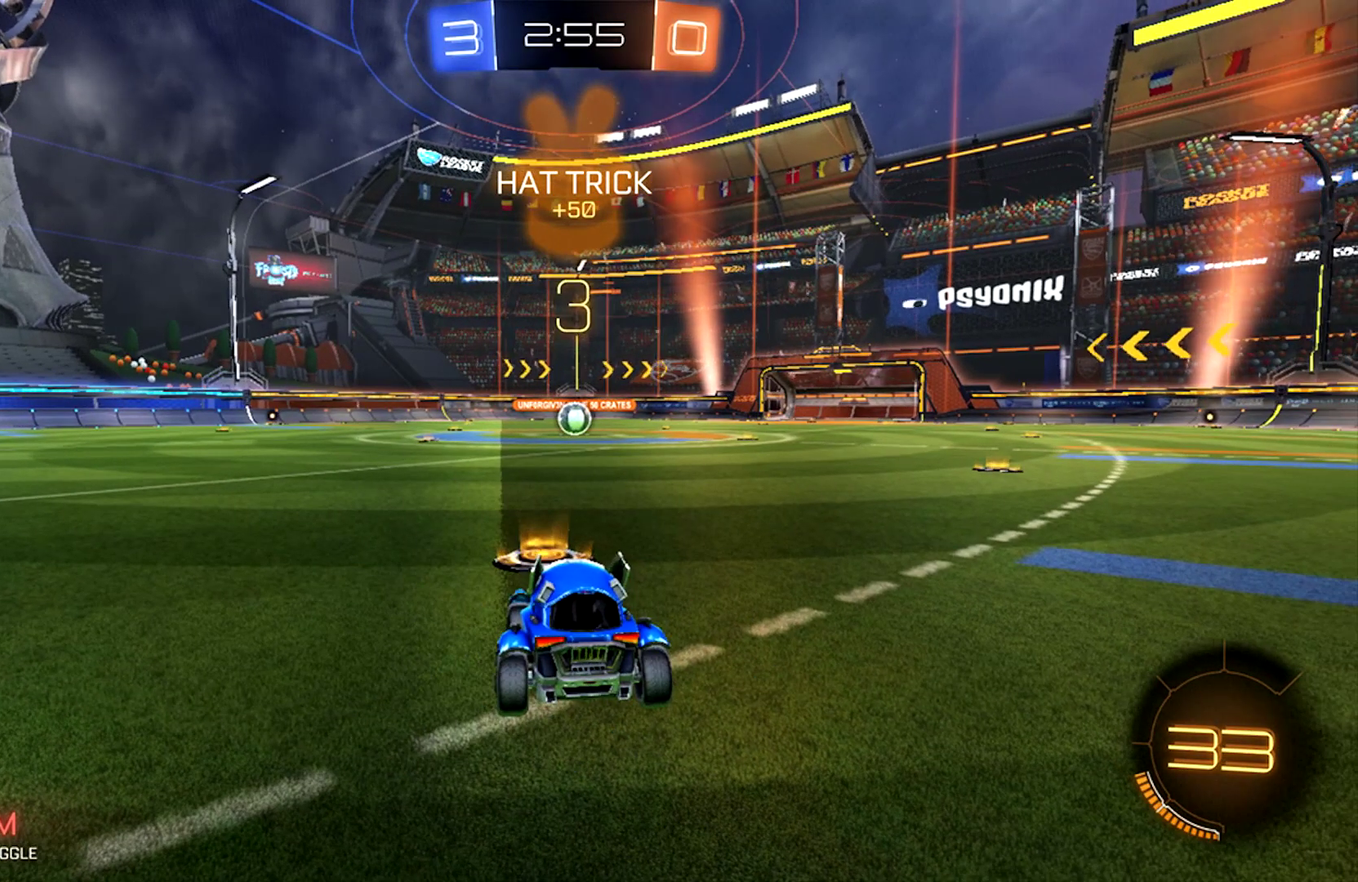
{"buttons": ["CIRCLE", "R2"], "left_stick": "center", "right_stick": "center", "events": []}
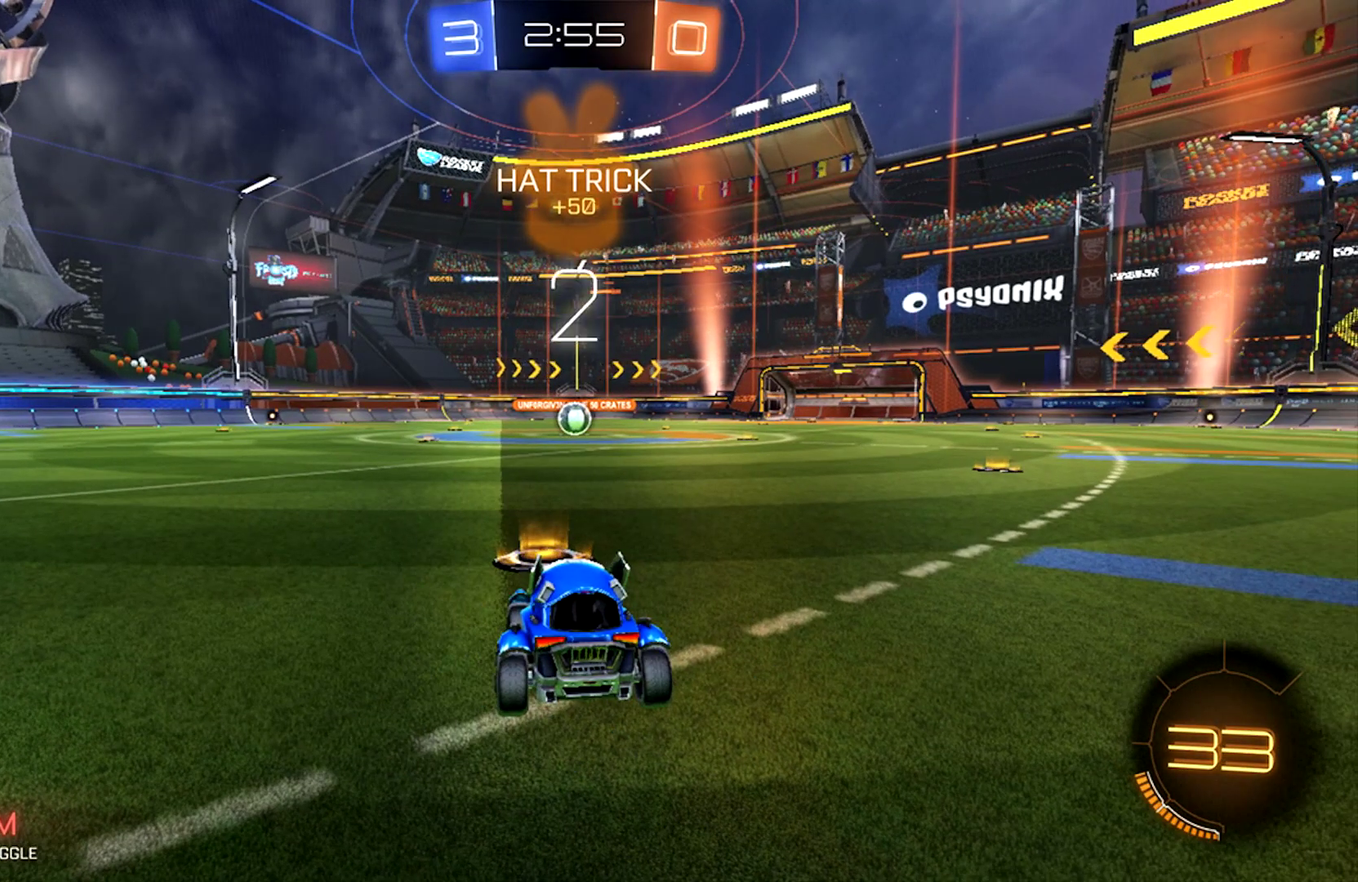
{"buttons": ["CIRCLE", "R2"], "left_stick": "center", "right_stick": "center", "events": []}
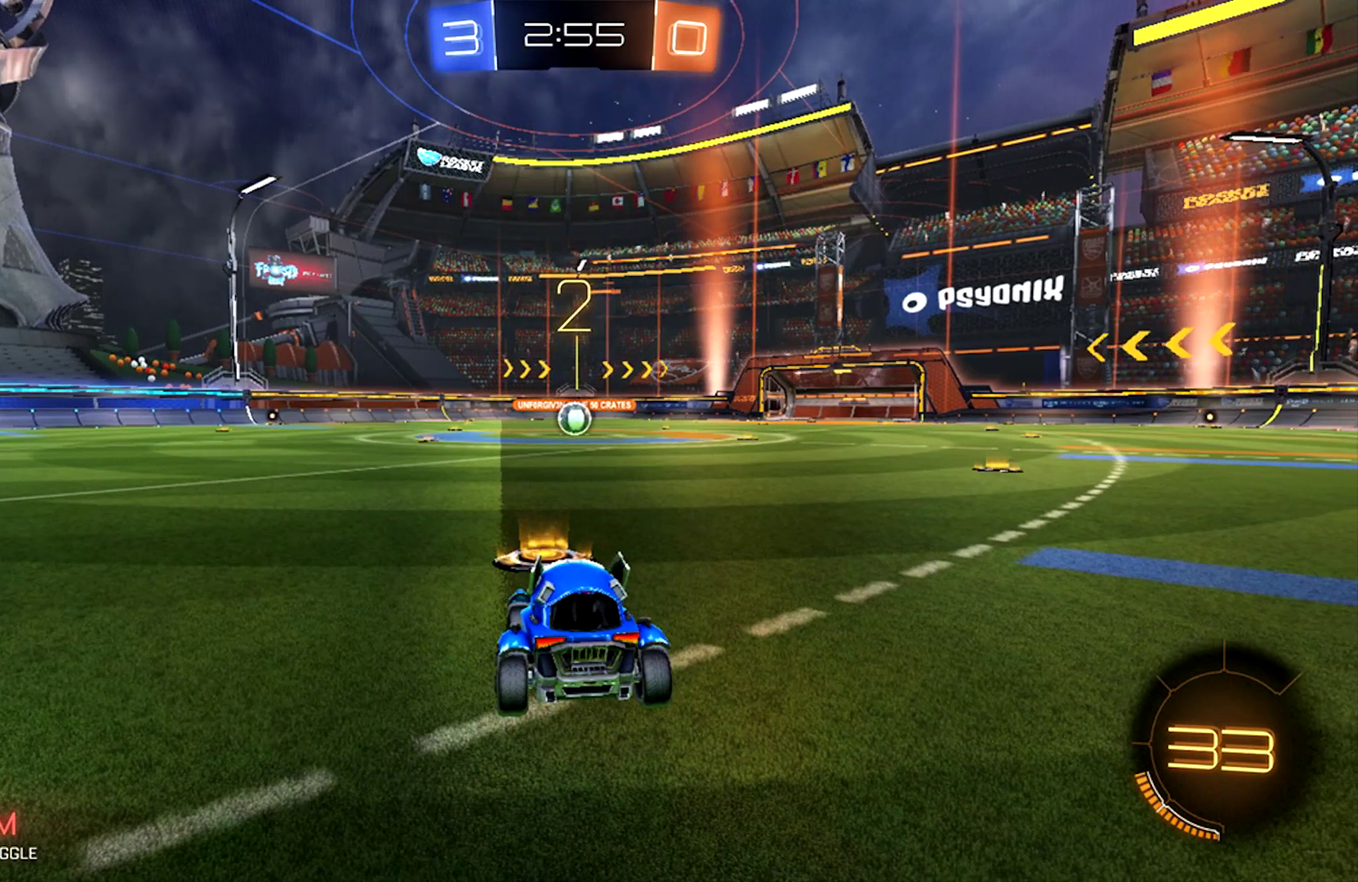
{"buttons": ["CIRCLE", "R2"], "left_stick": "center", "right_stick": "center", "events": []}
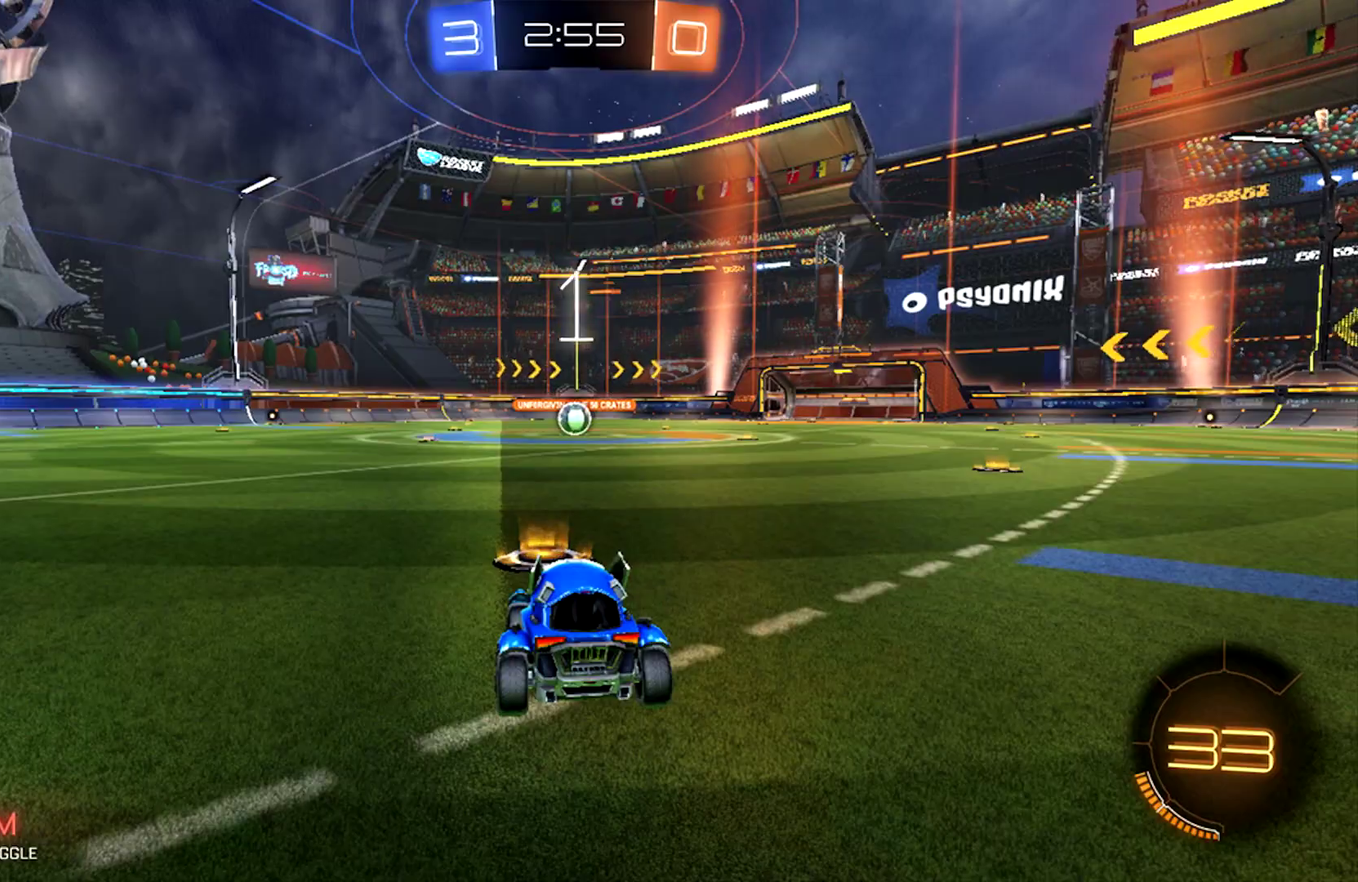
{"buttons": ["CIRCLE", "TRIANGLE", "R2"], "left_stick": "center", "right_stick": "center", "events": [[300, "TRIANGLE", "down"], [367, "TRIANGLE", "up"], [500, "TRIANGLE", "down"]]}
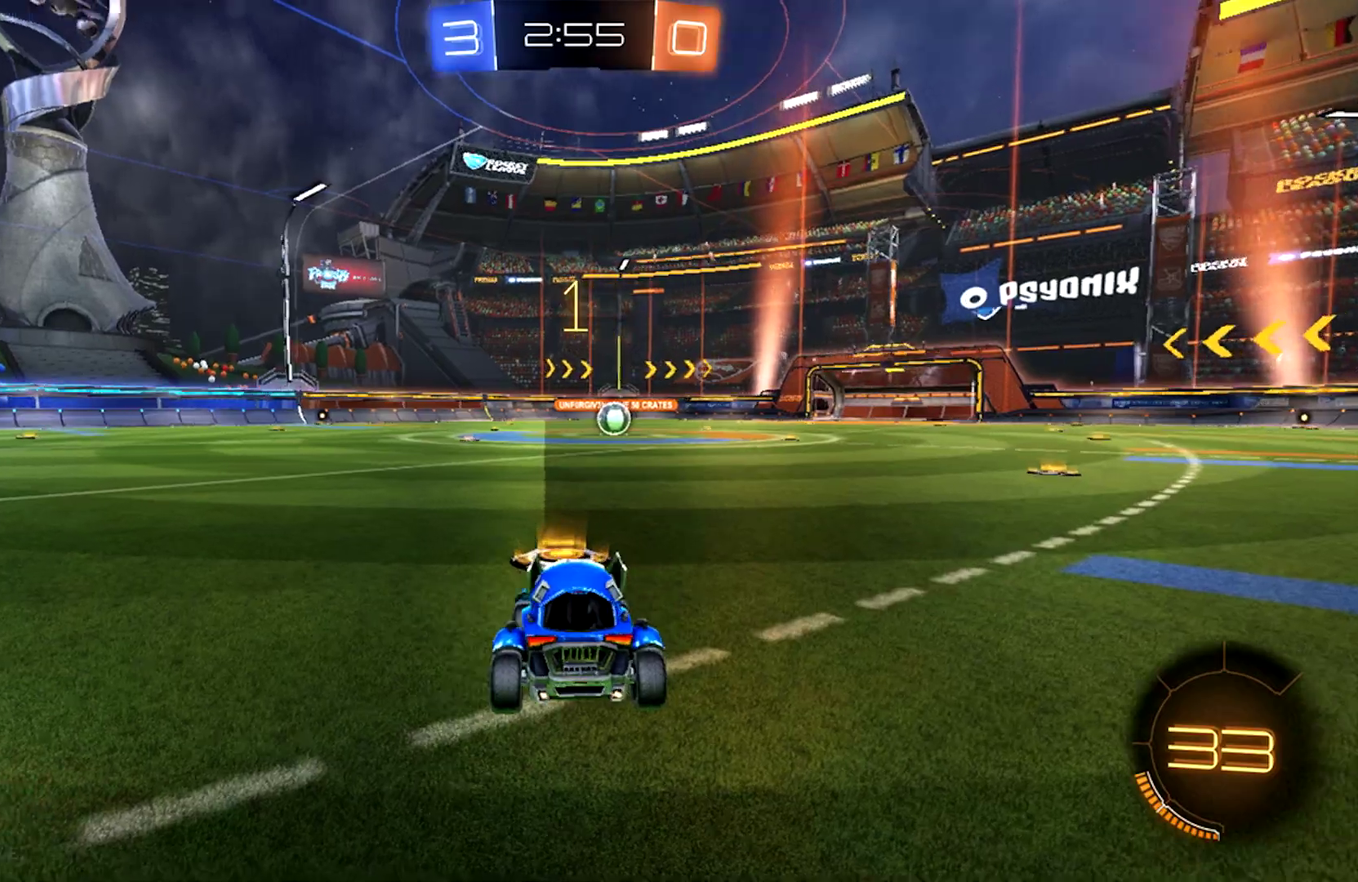
{"buttons": ["CIRCLE", "R2"], "left_stick": "center", "right_stick": "center", "events": [[133, "TRIANGLE", "up"]]}
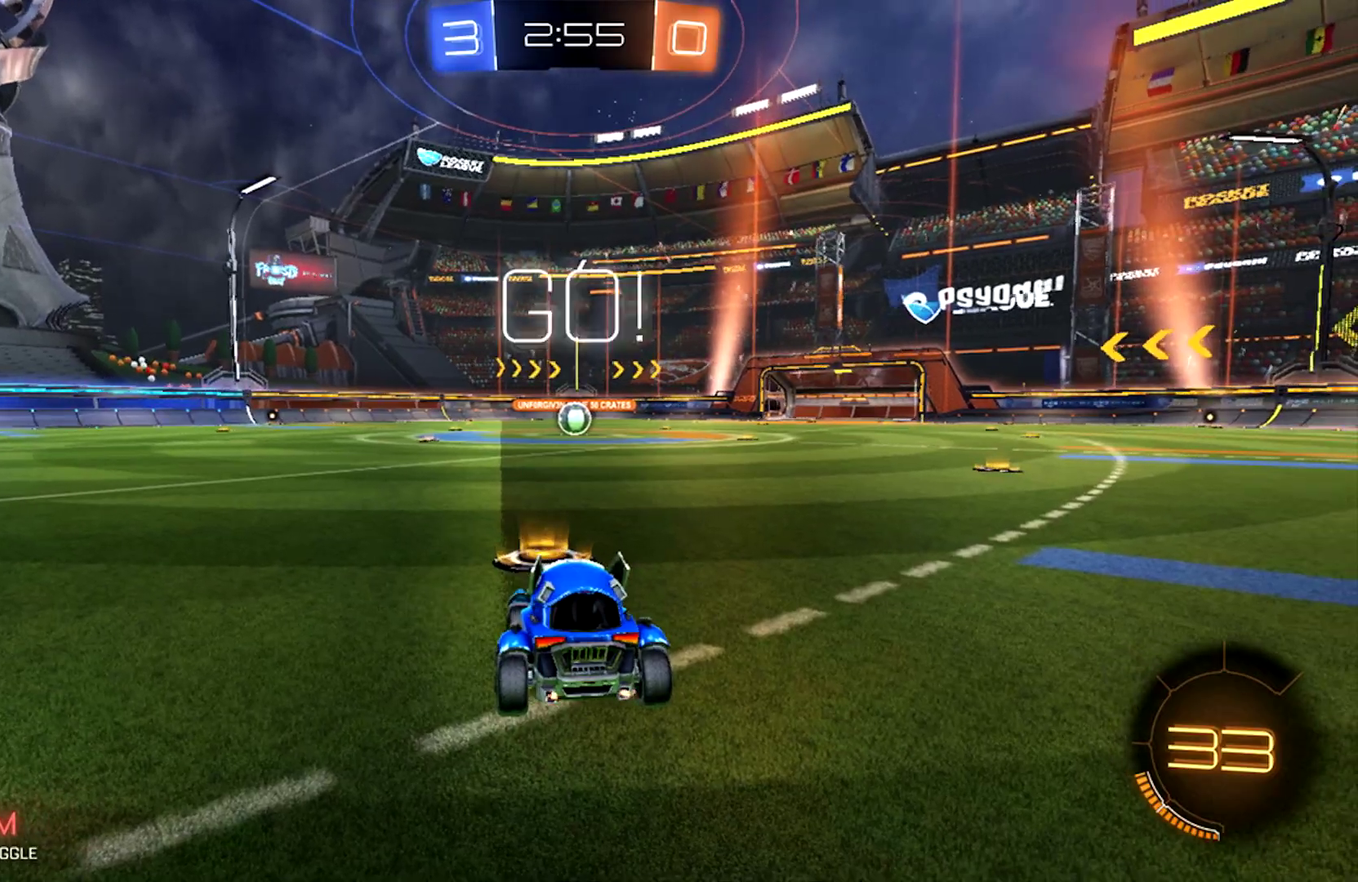
{"buttons": ["CIRCLE", "R2"], "left_stick": "right", "right_stick": "center", "events": [[500, "left_stick", "right"]]}
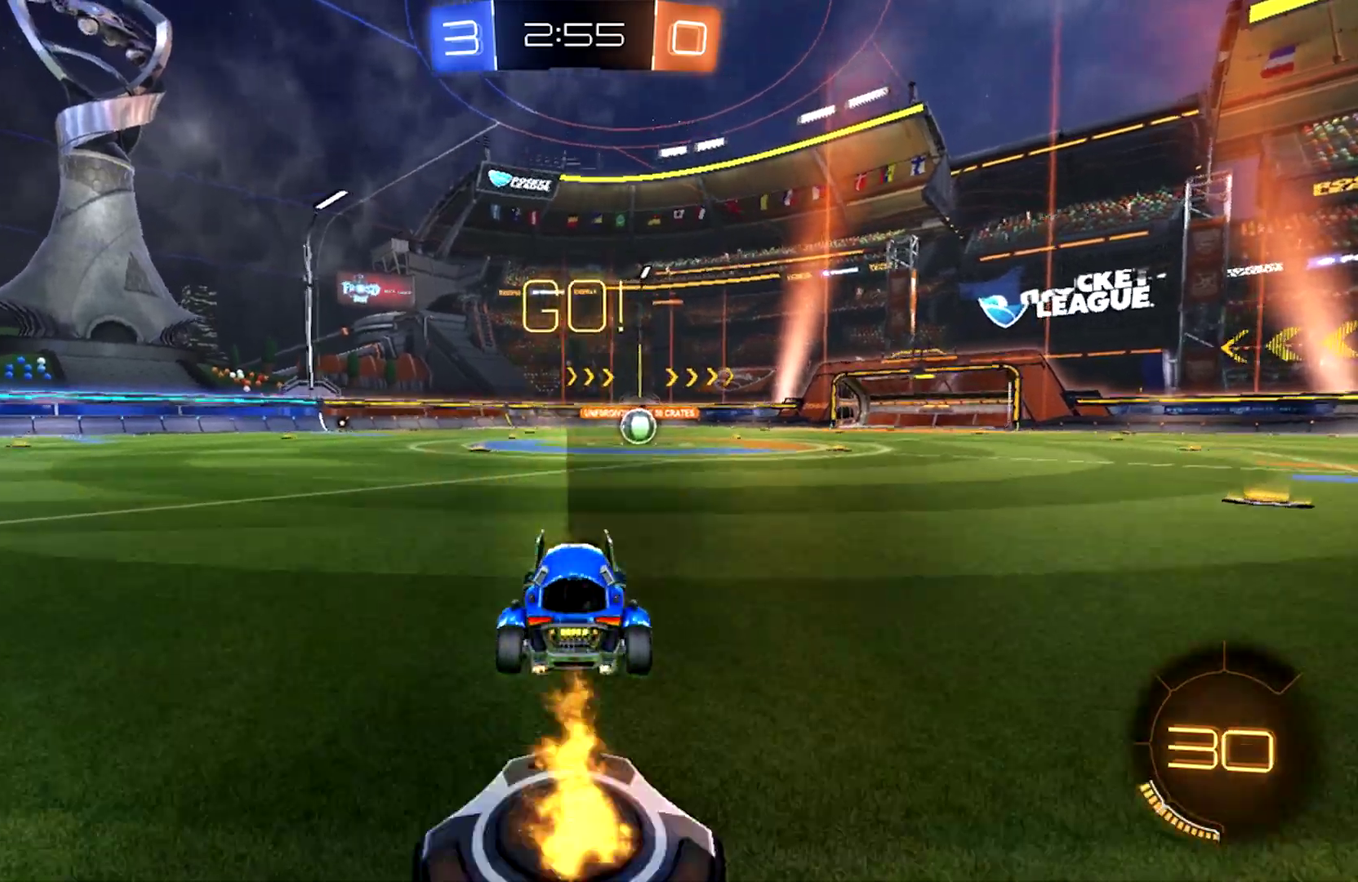
{"buttons": ["R2"], "left_stick": "center", "right_stick": "center", "events": [[33, "CROSS", "down"], [67, "left_stick", "up-right"], [100, "CROSS", "up"], [133, "left_stick", "up"], [200, "CROSS", "down"], [300, "CIRCLE", "up"], [300, "CROSS", "up"], [433, "left_stick", "center"]]}
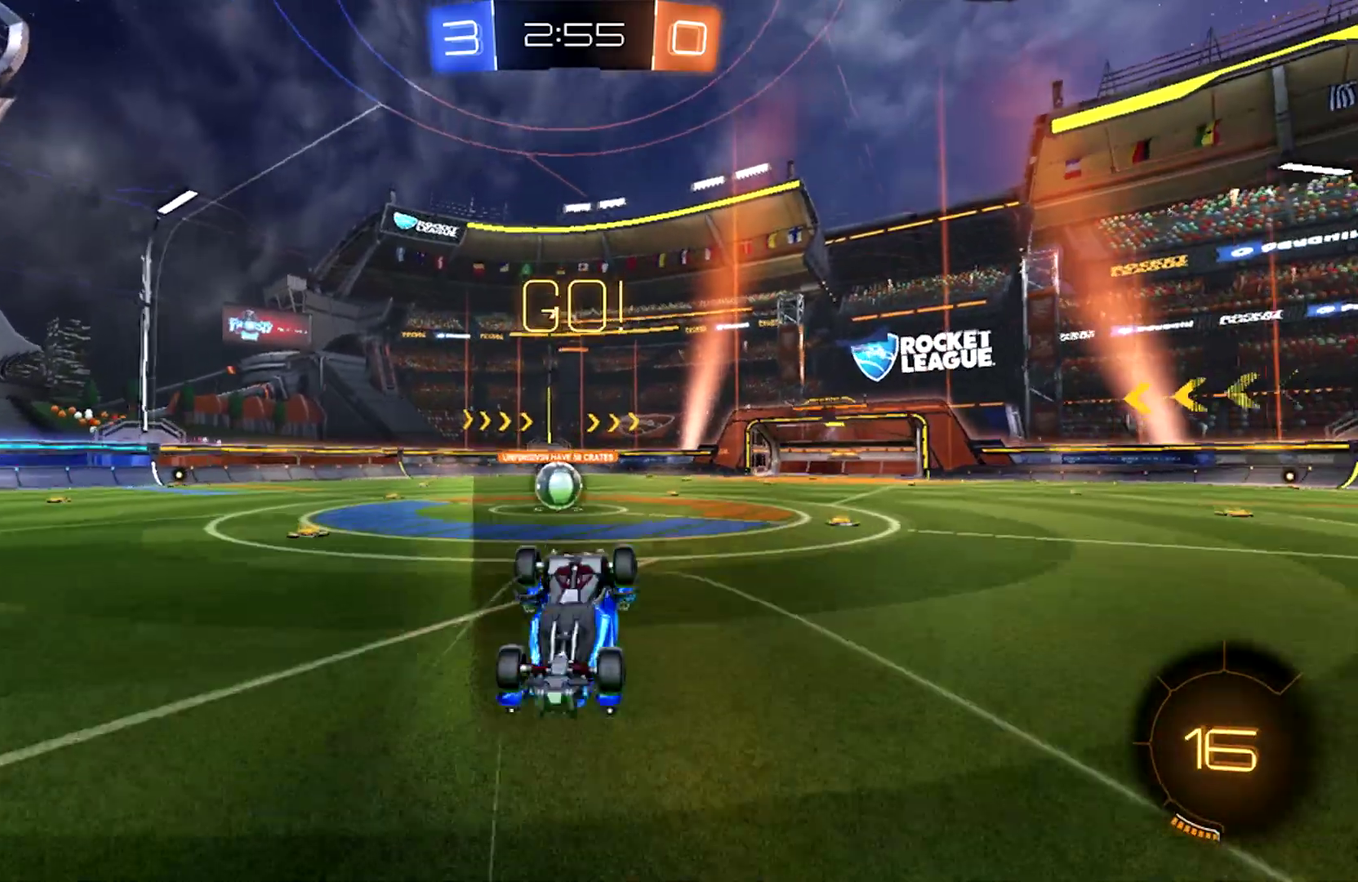
{"buttons": ["R2"], "left_stick": "left", "right_stick": "center", "events": [[133, "left_stick", "left"]]}
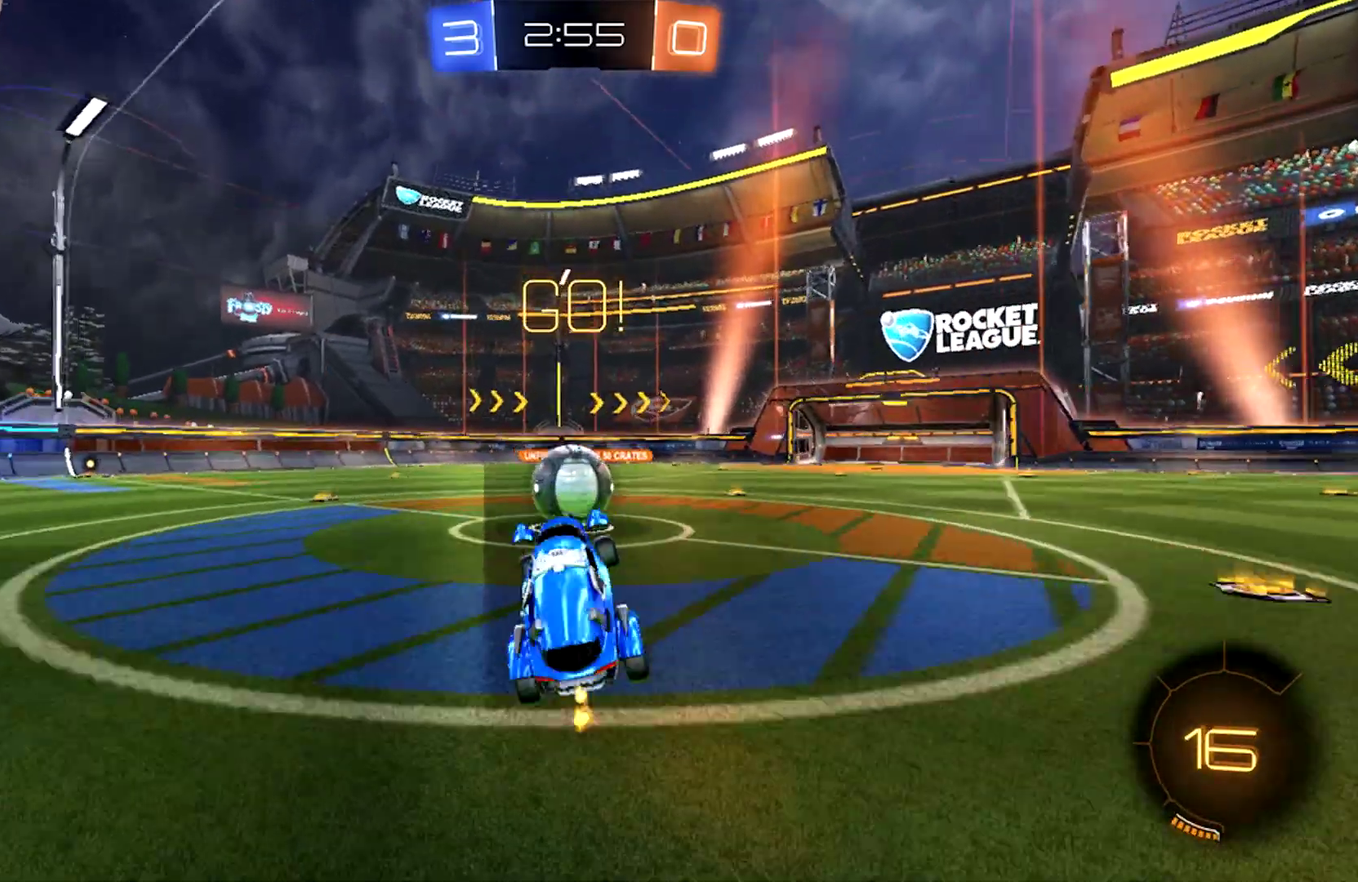
{"buttons": ["CROSS", "R2"], "left_stick": "up-right", "right_stick": "center", "events": [[33, "left_stick", "center"], [100, "left_stick", "right"], [233, "left_stick", "down-right"], [300, "CROSS", "down"], [433, "CROSS", "up"], [433, "left_stick", "up-right"], [467, "CROSS", "down"]]}
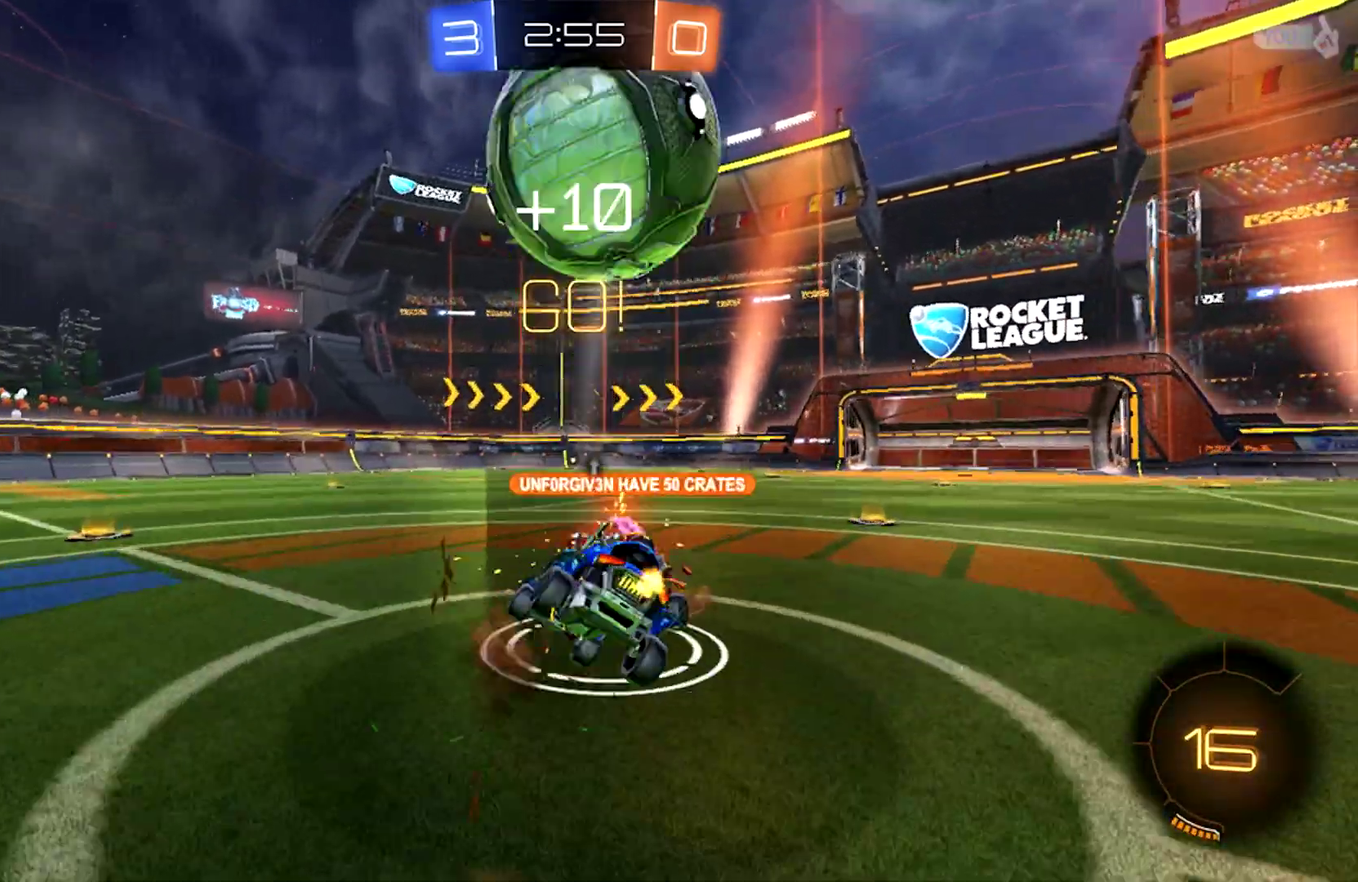
{"buttons": ["R2"], "left_stick": "up-right", "right_stick": "center", "events": [[233, "CROSS", "up"]]}
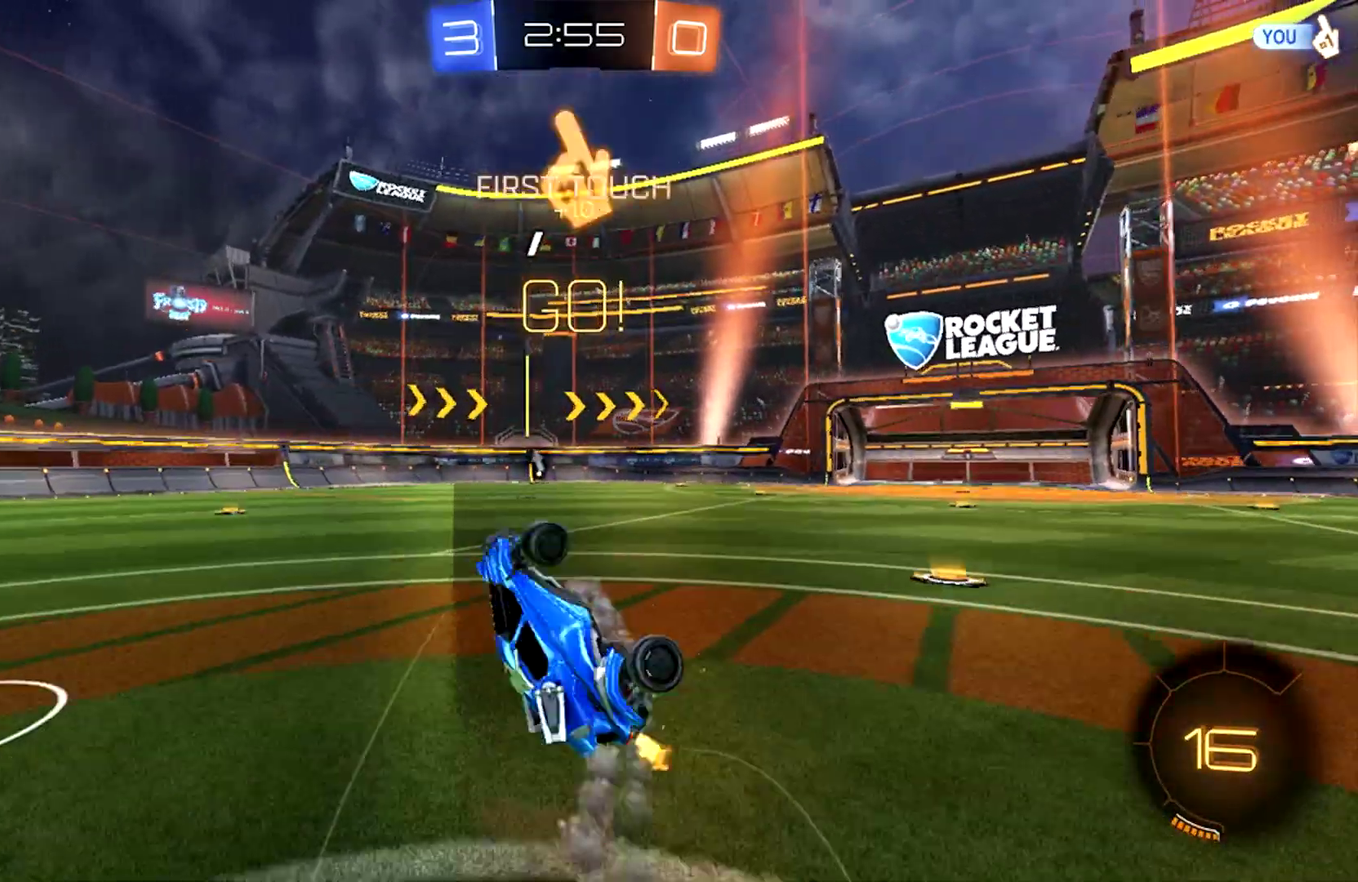
{"buttons": ["R2"], "left_stick": "left", "right_stick": "center", "events": [[133, "TRIANGLE", "down"], [267, "left_stick", "up-left"], [300, "TRIANGLE", "up"], [367, "left_stick", "center"], [433, "TRIANGLE", "down"], [467, "left_stick", "left"], [500, "TRIANGLE", "up"]]}
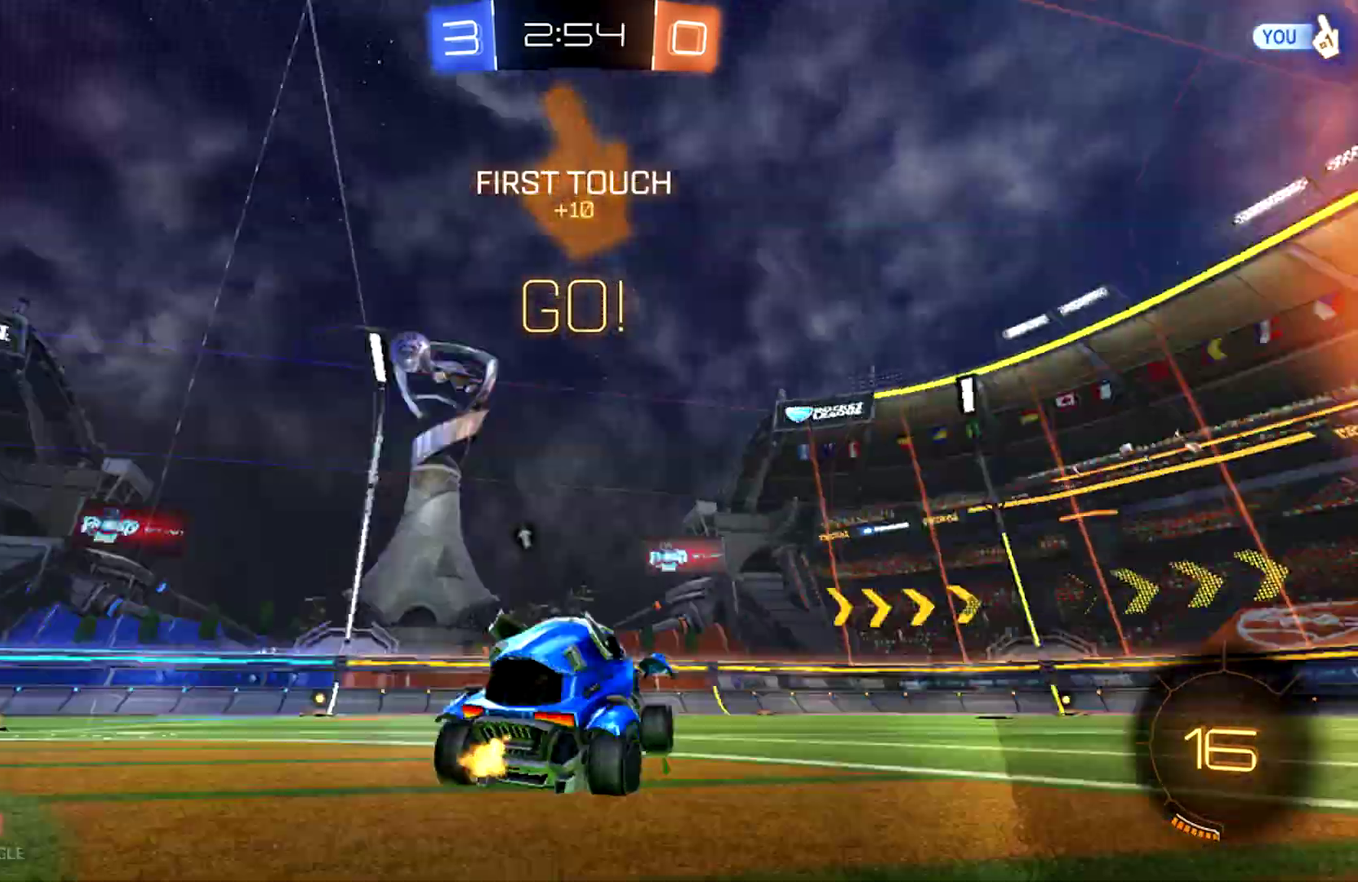
{"buttons": ["CIRCLE", "R2"], "left_stick": "up-left", "right_stick": "center", "events": [[33, "left_stick", "up-left"], [133, "CIRCLE", "down"]]}
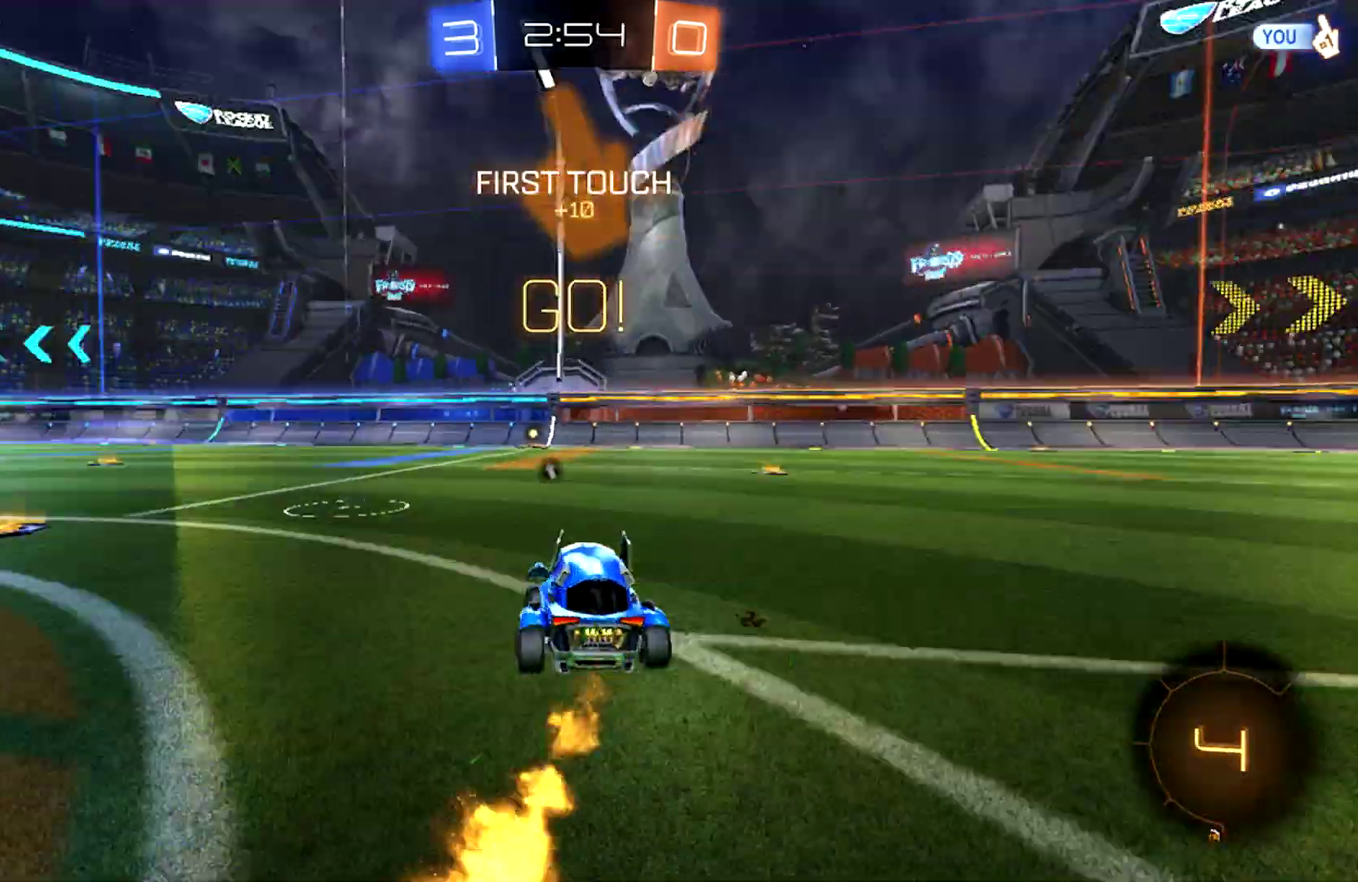
{"buttons": ["CIRCLE", "R2"], "left_stick": "up-right", "right_stick": "center", "events": [[33, "left_stick", "center"], [100, "CROSS", "down"], [133, "left_stick", "up"], [167, "CROSS", "up"], [233, "CROSS", "down"], [433, "CROSS", "up"], [467, "left_stick", "up-right"]]}
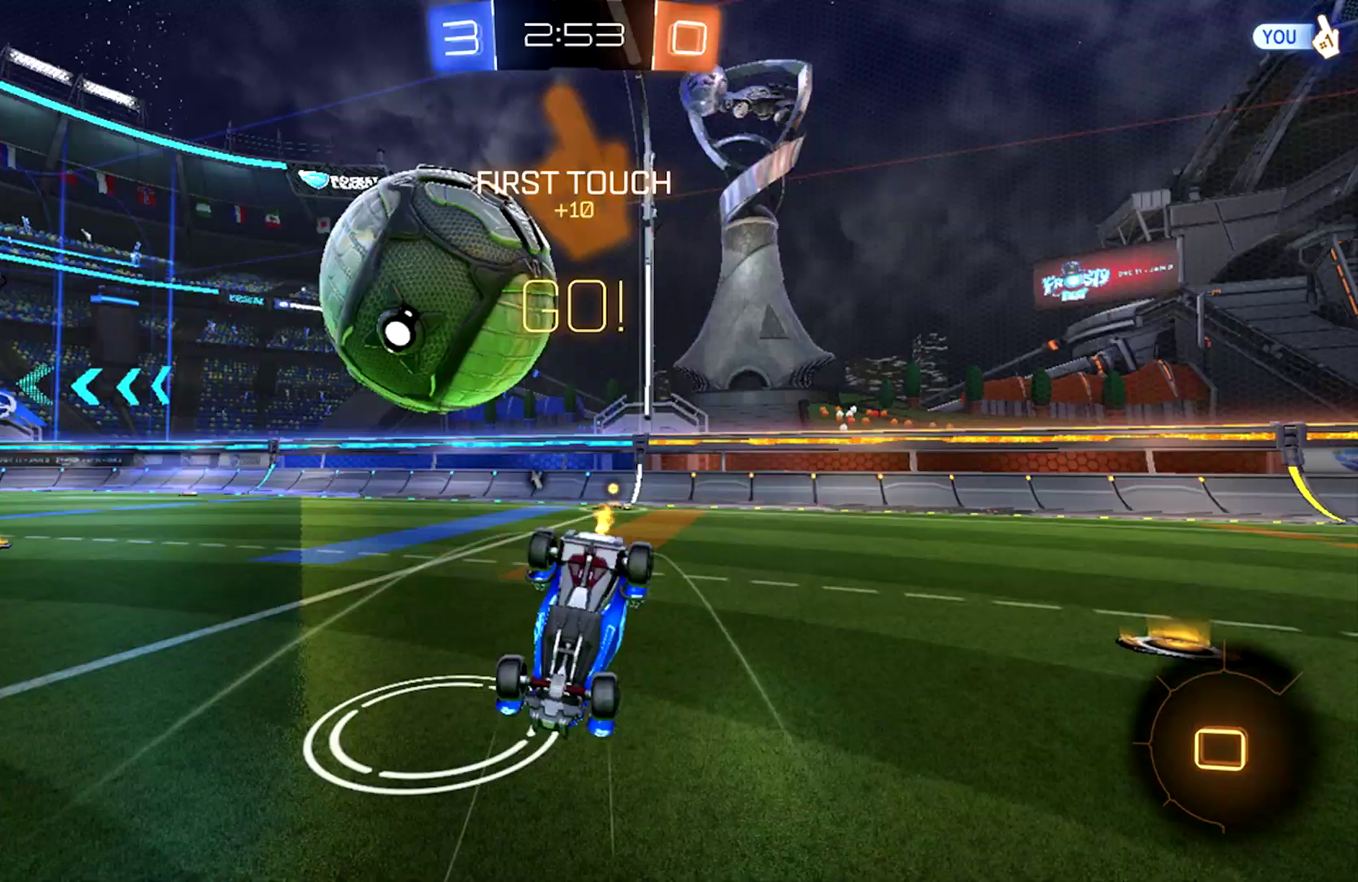
{"buttons": ["R2"], "left_stick": "center", "right_stick": "center", "events": [[67, "CIRCLE", "up"], [133, "left_stick", "right"], [467, "left_stick", "center"]]}
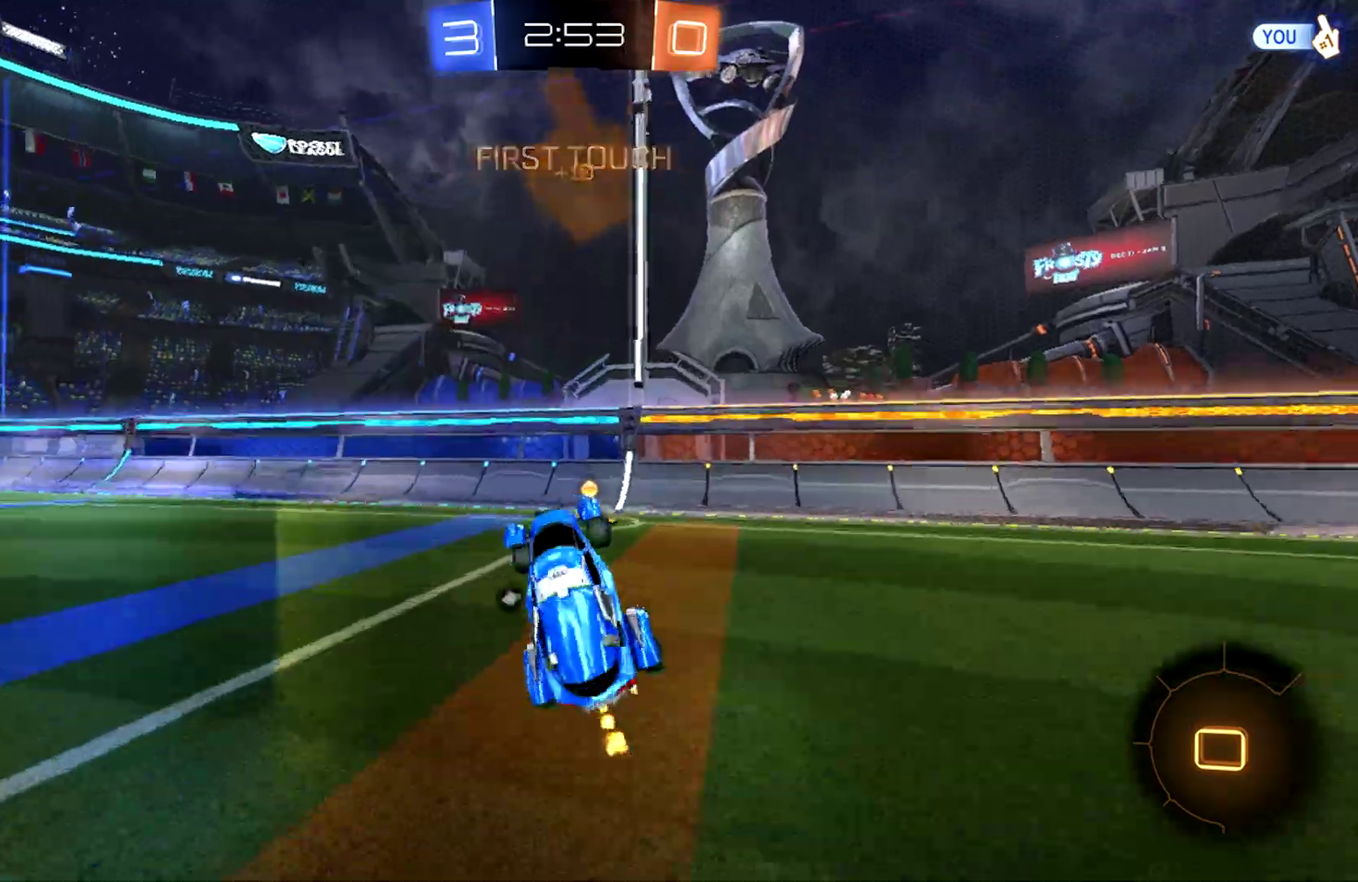
{"buttons": ["R2"], "left_stick": "up-left", "right_stick": "center", "events": [[67, "TRIANGLE", "down"], [133, "CIRCLE", "down"], [167, "TRIANGLE", "up"], [200, "CIRCLE", "up"], [300, "left_stick", "left"], [400, "left_stick", "up-left"]]}
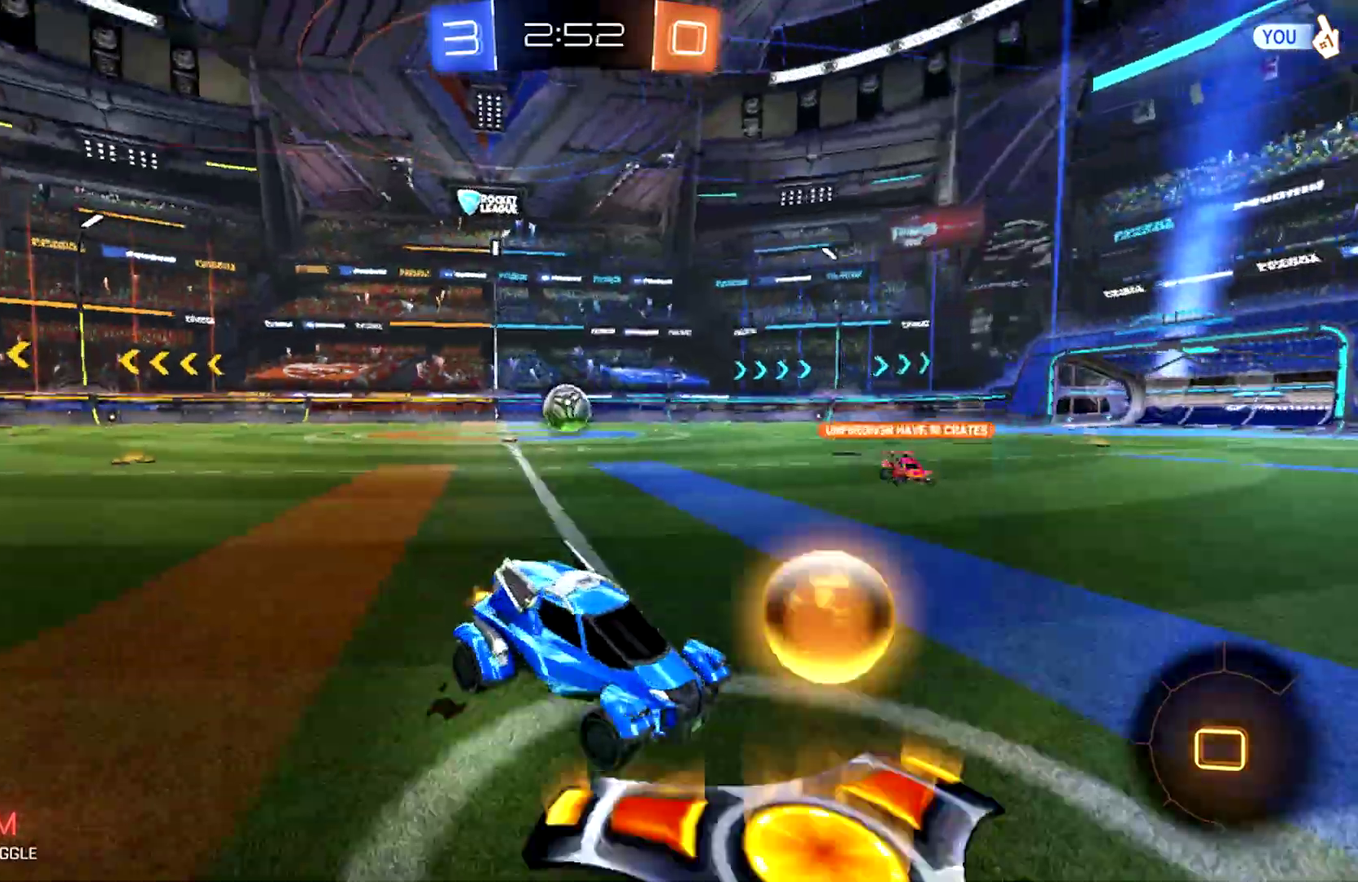
{"buttons": ["CIRCLE", "R2"], "left_stick": "up-left", "right_stick": "center", "events": [[33, "CIRCLE", "down"]]}
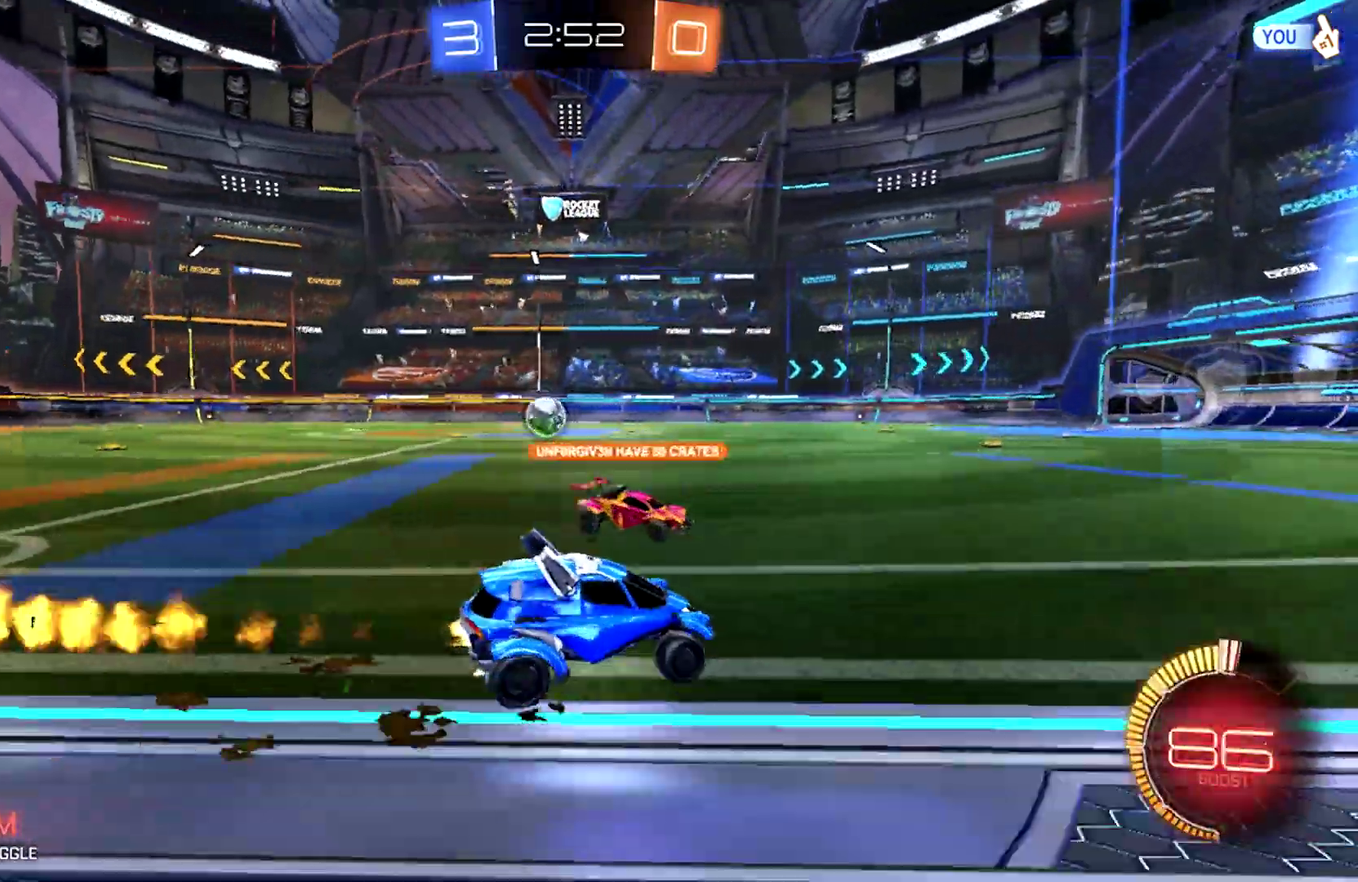
{"buttons": ["CIRCLE", "R2"], "left_stick": "left", "right_stick": "center", "events": [[133, "left_stick", "center"], [300, "left_stick", "left"]]}
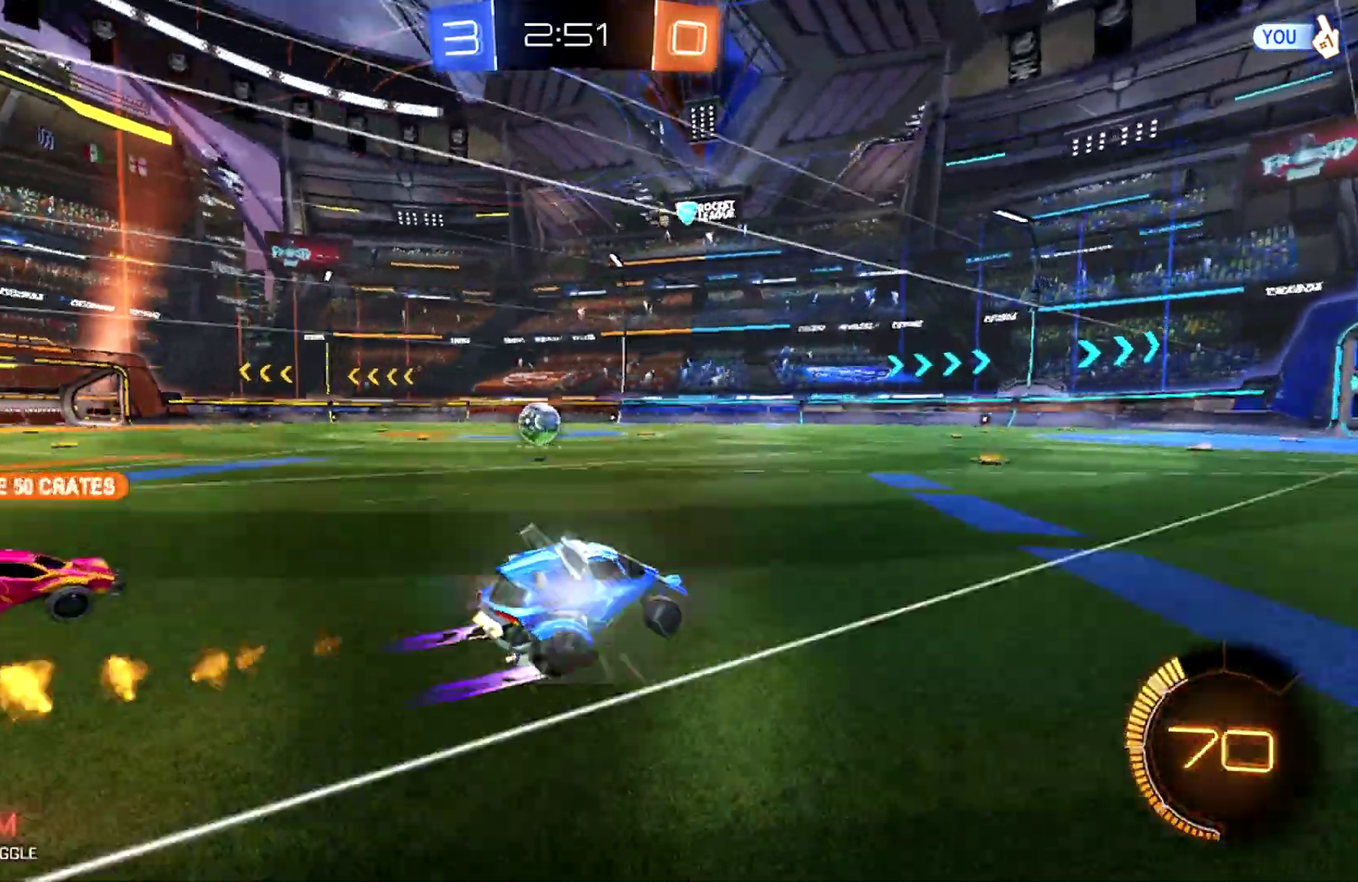
{"buttons": ["R2"], "left_stick": "center", "right_stick": "center", "events": [[100, "CIRCLE", "up"], [367, "left_stick", "center"]]}
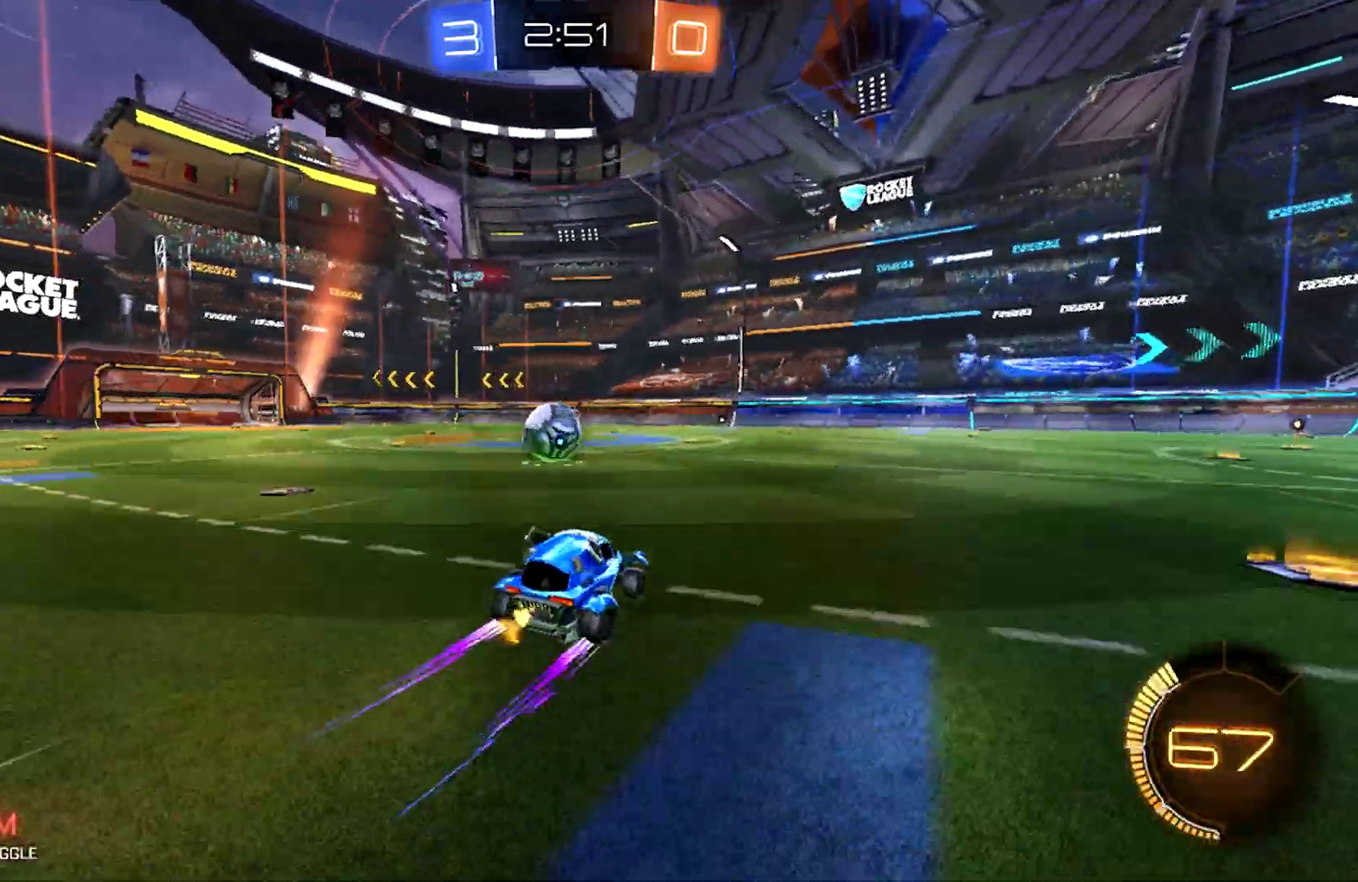
{"buttons": ["R2"], "left_stick": "left", "right_stick": "center", "events": [[200, "left_stick", "left"]]}
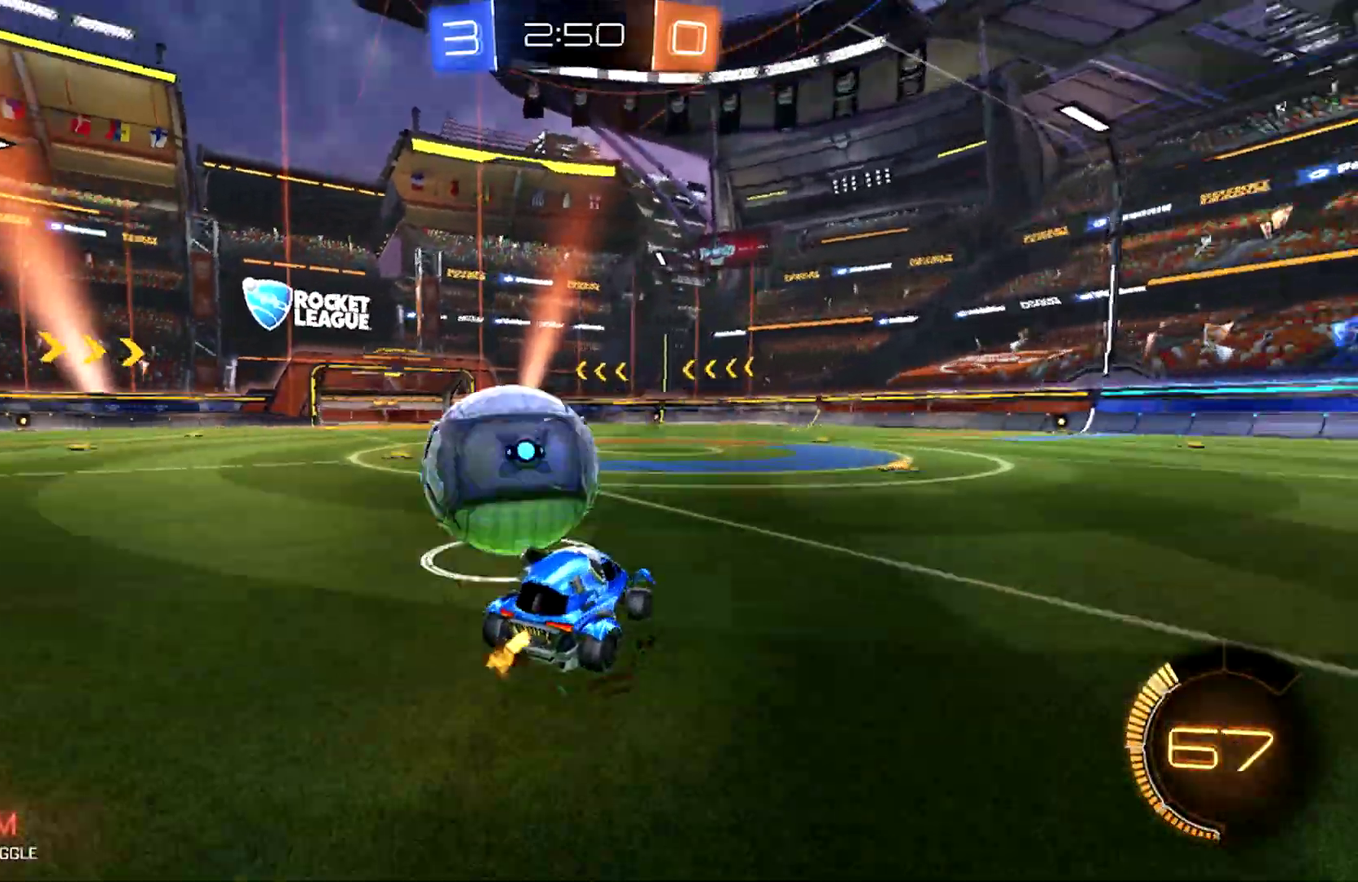
{"buttons": ["R2"], "left_stick": "left", "right_stick": "center", "events": [[233, "TRIANGLE", "down"], [400, "TRIANGLE", "up"]]}